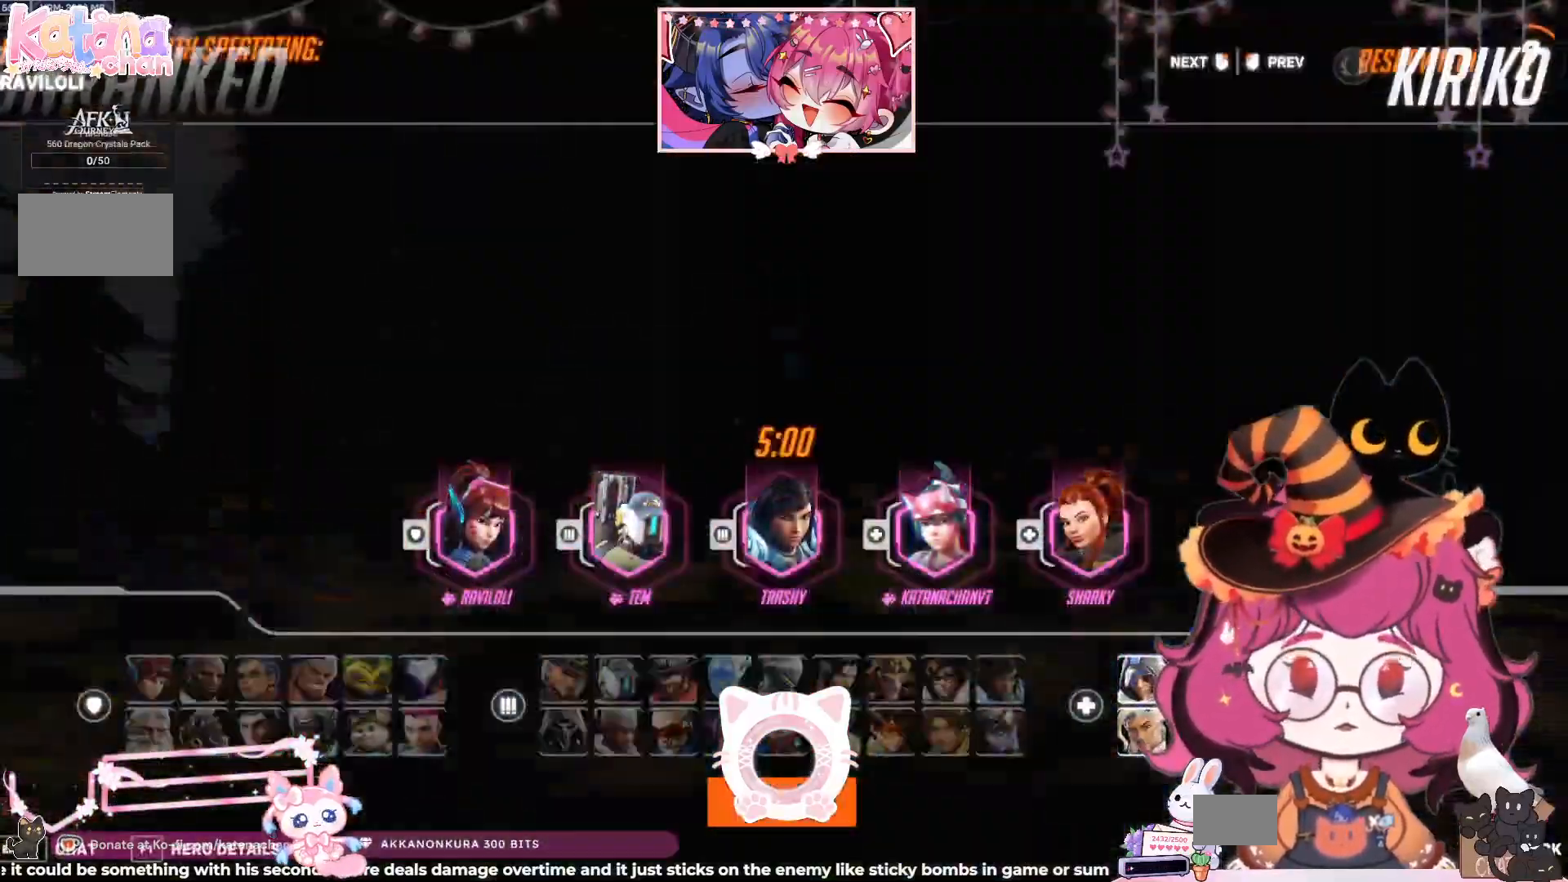
Gameplay with keyboard and mouse; each line is a JSON object with the keys and mouse buttons held at the frame after it. "events" lists presses ("down") and releases ("up") of "a", "ctrl", "d", "e", "q", "s", "shift", "space", "w", "mouse_left", "mouse_wheel", "mouse_right", "mouse_mb4" and "mouse_mb5" between this image and that frame as [ms after this image, input, new state], when the widget could be followed in between. "mouse_left", "mouse_wheel", "mouse_right", "mouse_mb4", "mouse_mb5" = the "left", "wheel", "right", "mb4", "mb5" buttons of the "mouse" list. No other keys are recorded. "wheel" means that the mouse wheel is clicked or scrolled. Mouse movement is not recorded.
{"keys": [], "mouse": ["left"], "events": [[484, "mouse_left", "down"]]}
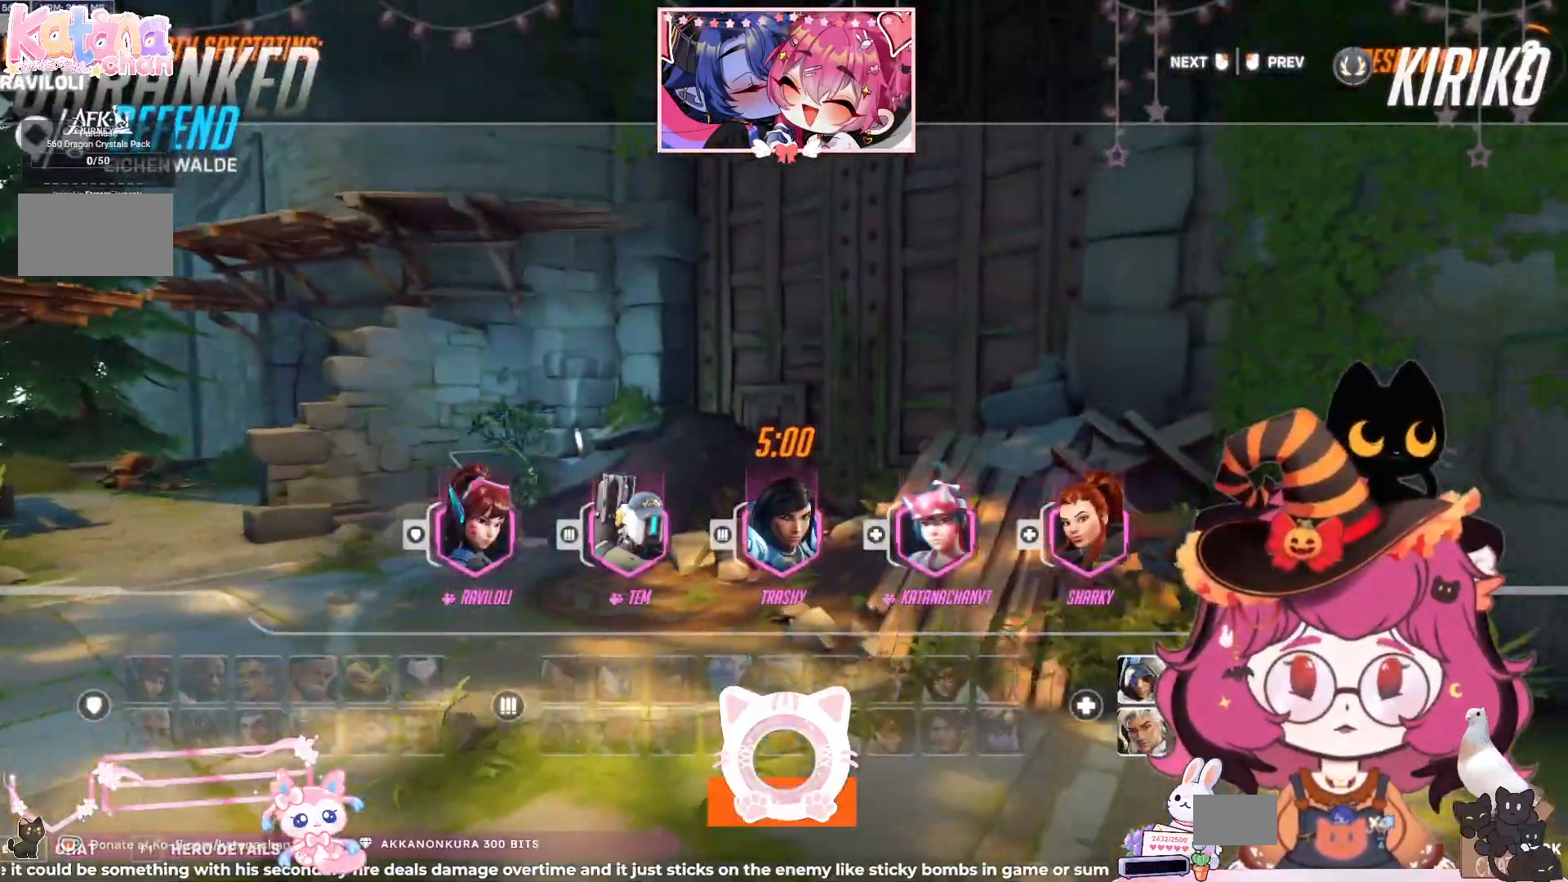
{"keys": [], "mouse": [], "events": [[84, "mouse_left", "up"], [150, "mouse_left", "down"], [267, "mouse_left", "up"]]}
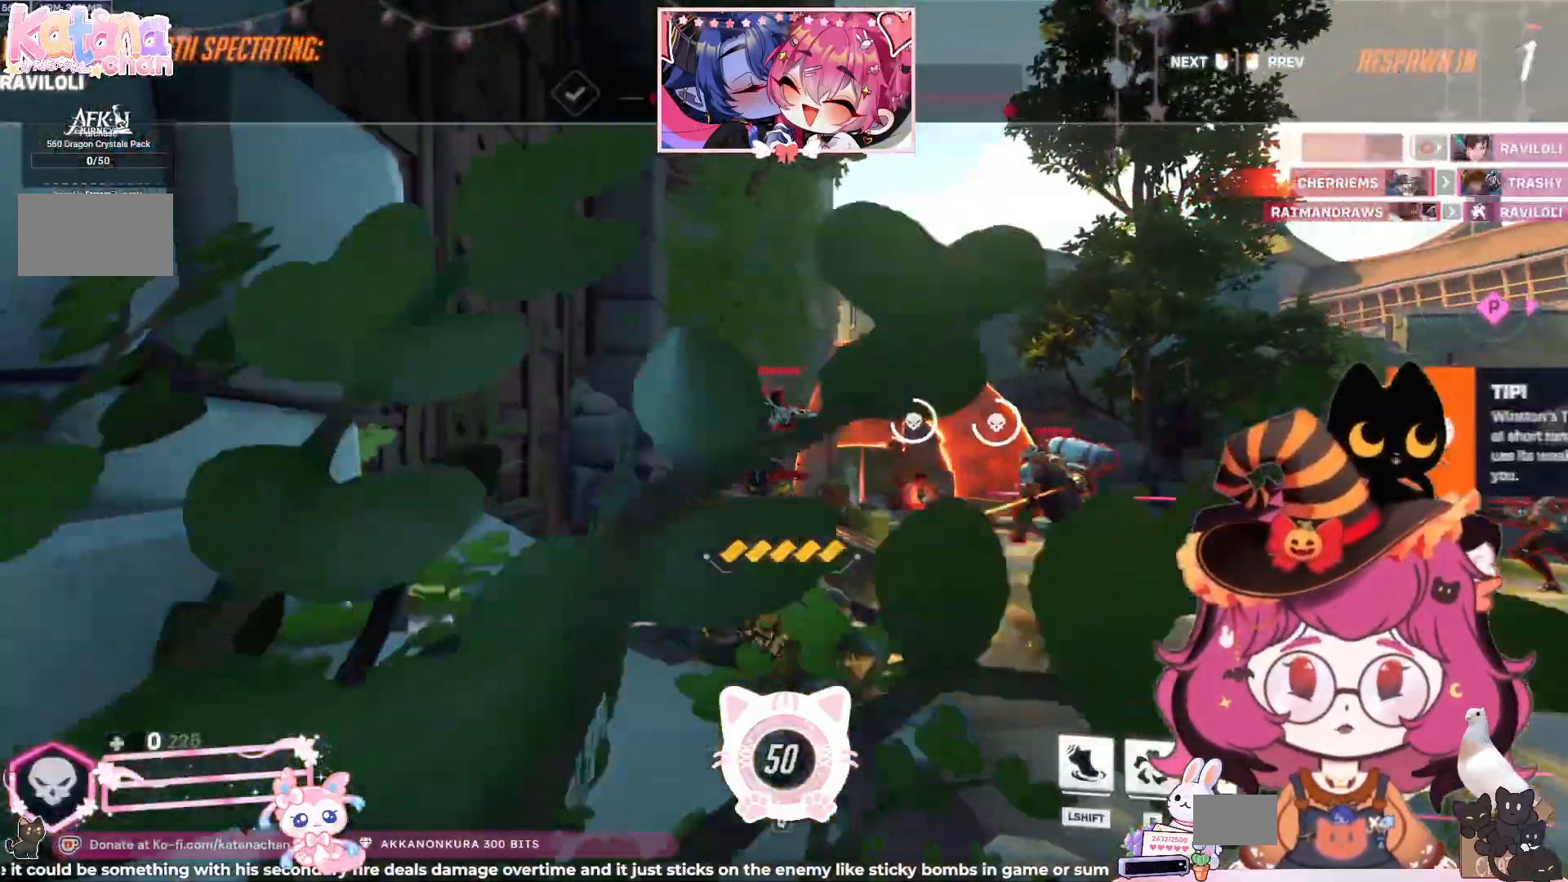
{"keys": [], "mouse": [], "events": []}
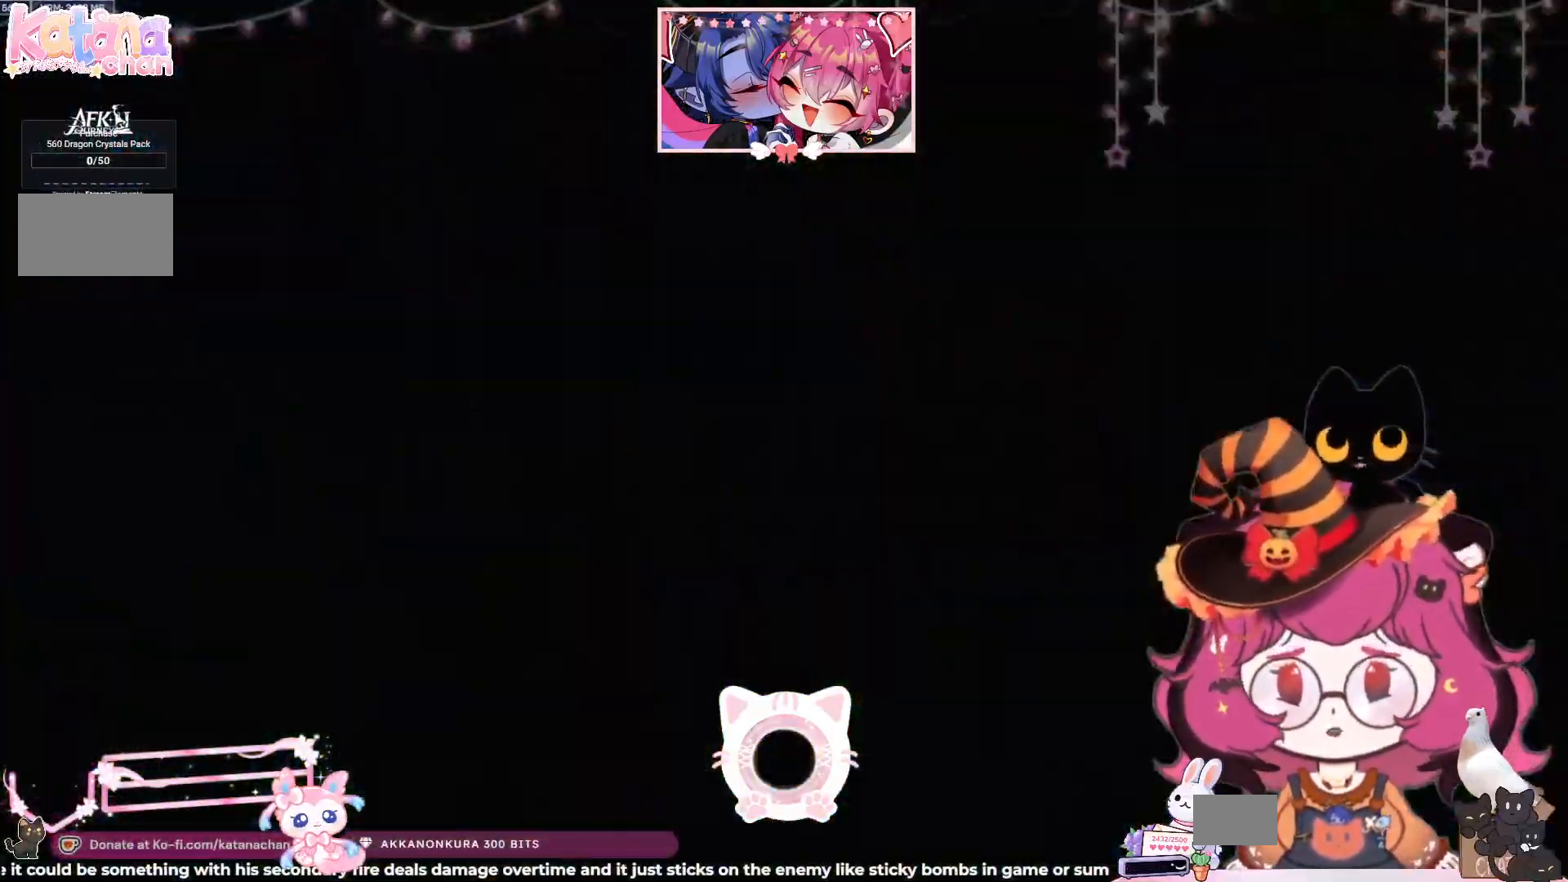
{"keys": ["w"], "mouse": [], "events": [[467, "w", "down"]]}
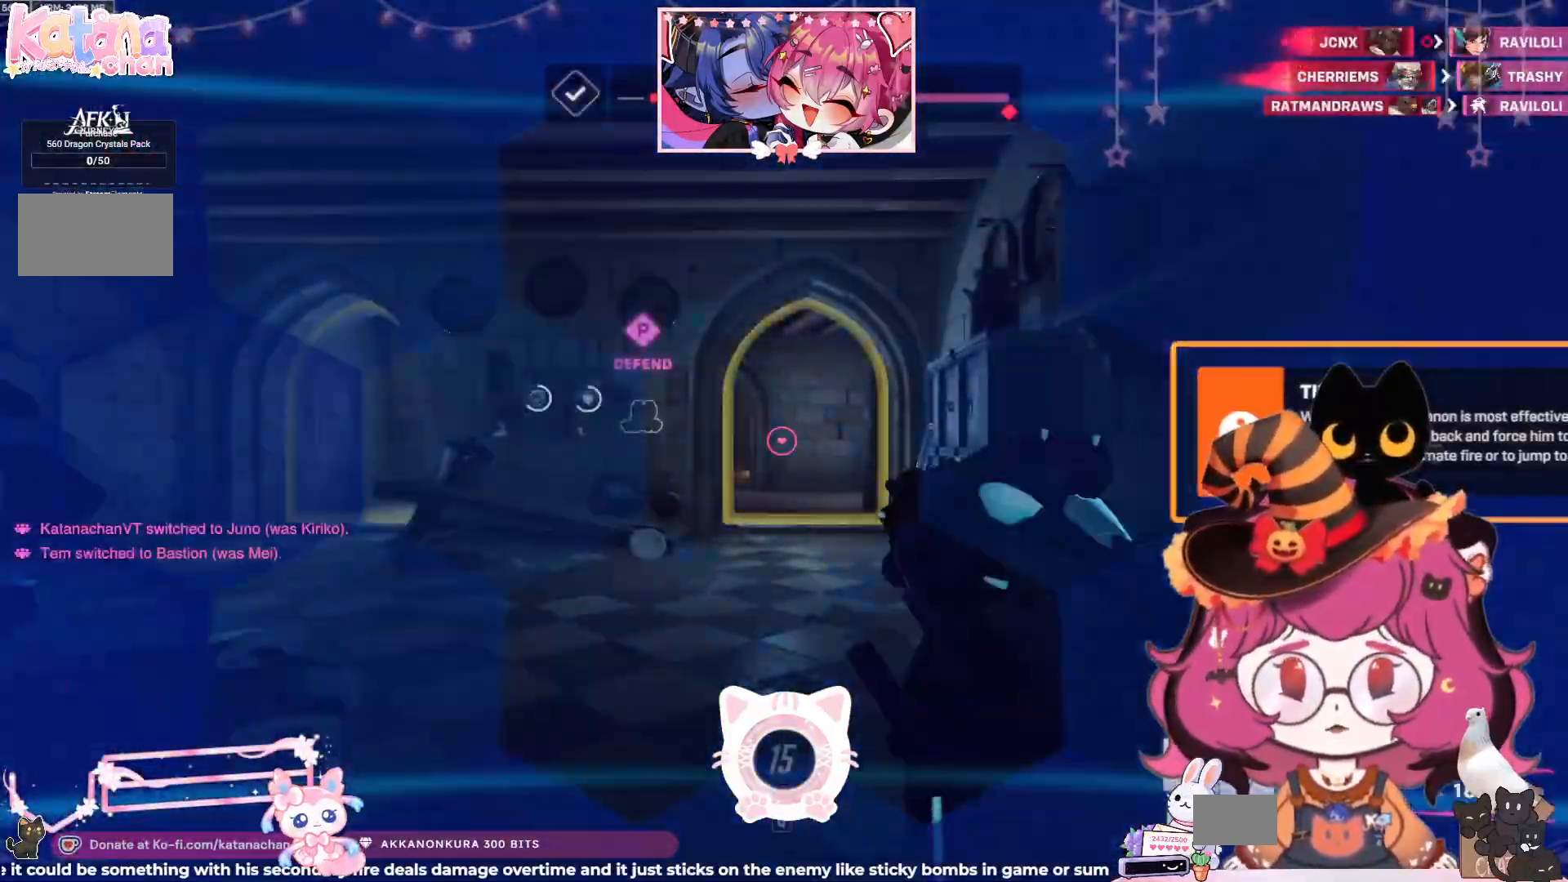
{"keys": ["e", "w"], "mouse": [], "events": [[484, "e", "down"]]}
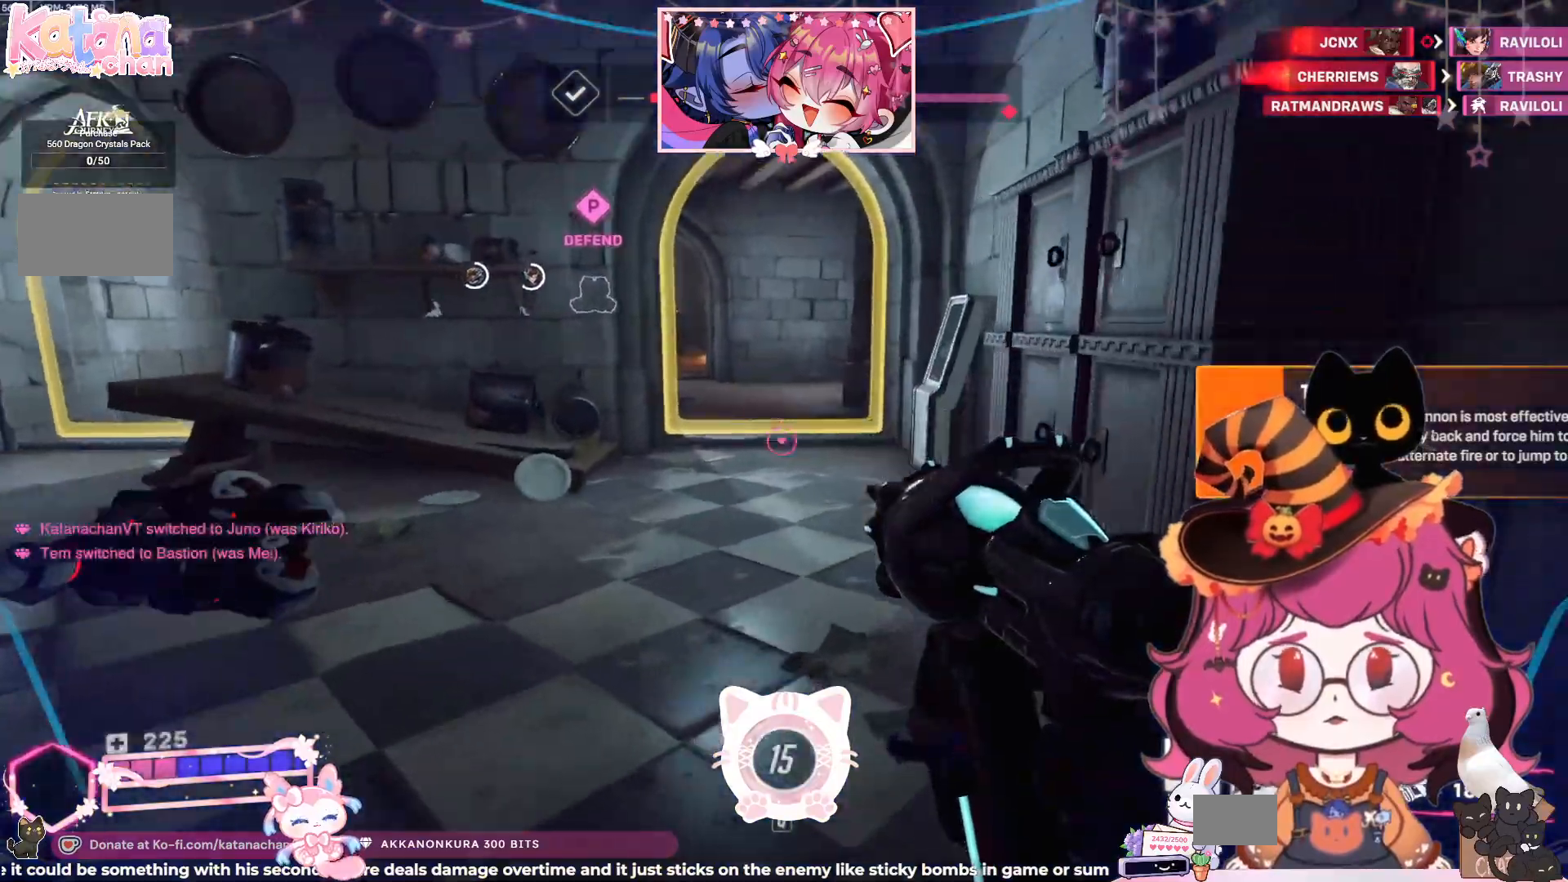
{"keys": ["shift", "w"], "mouse": [], "events": [[67, "e", "up"], [467, "shift", "down"]]}
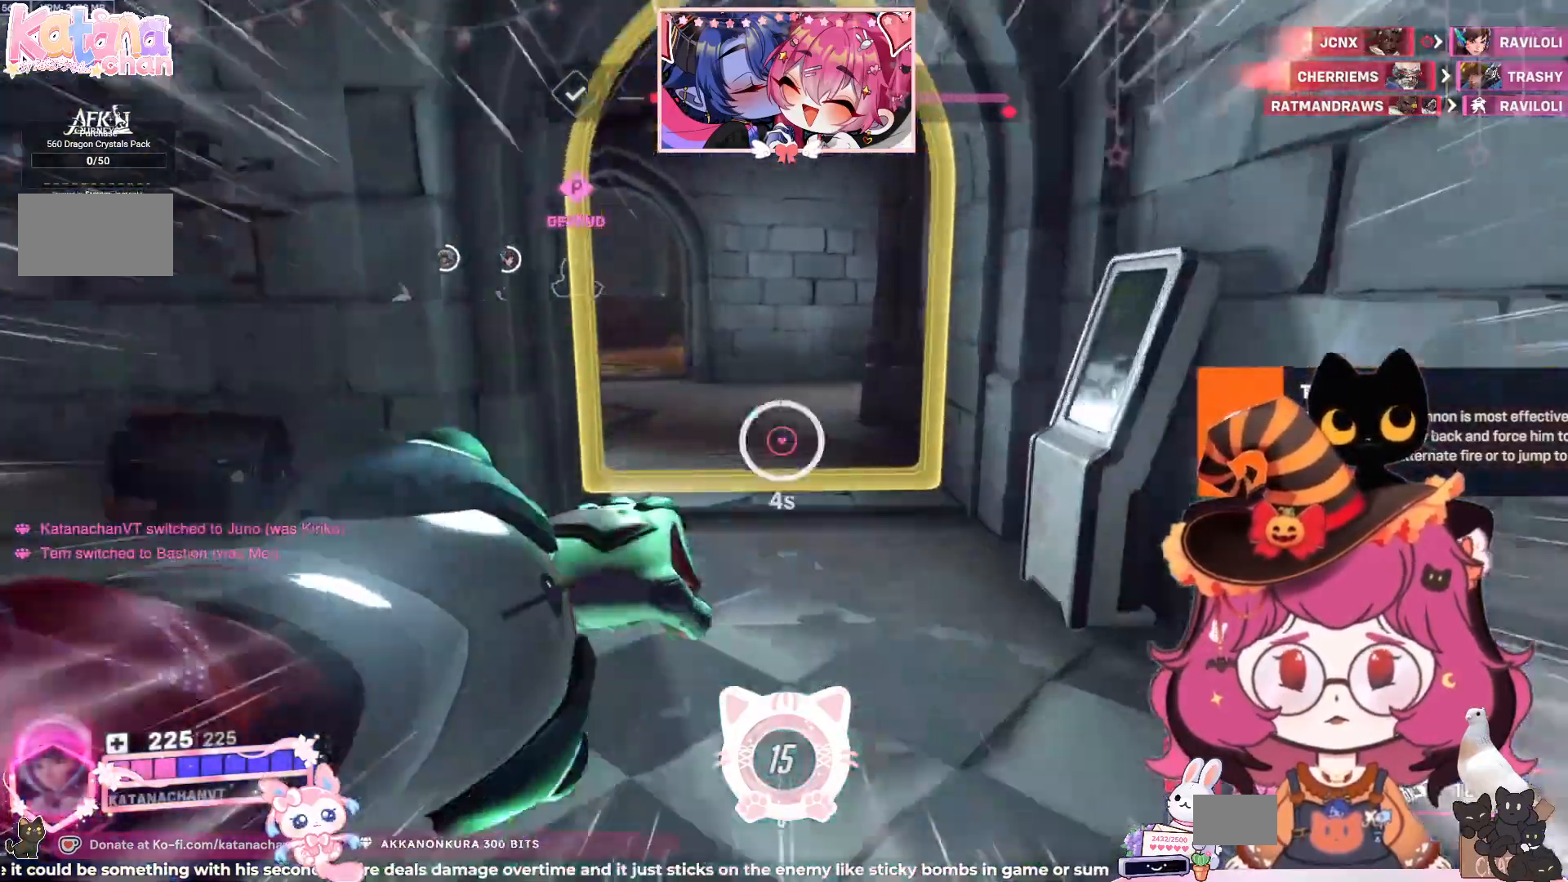
{"keys": ["w"], "mouse": [], "events": [[100, "shift", "up"]]}
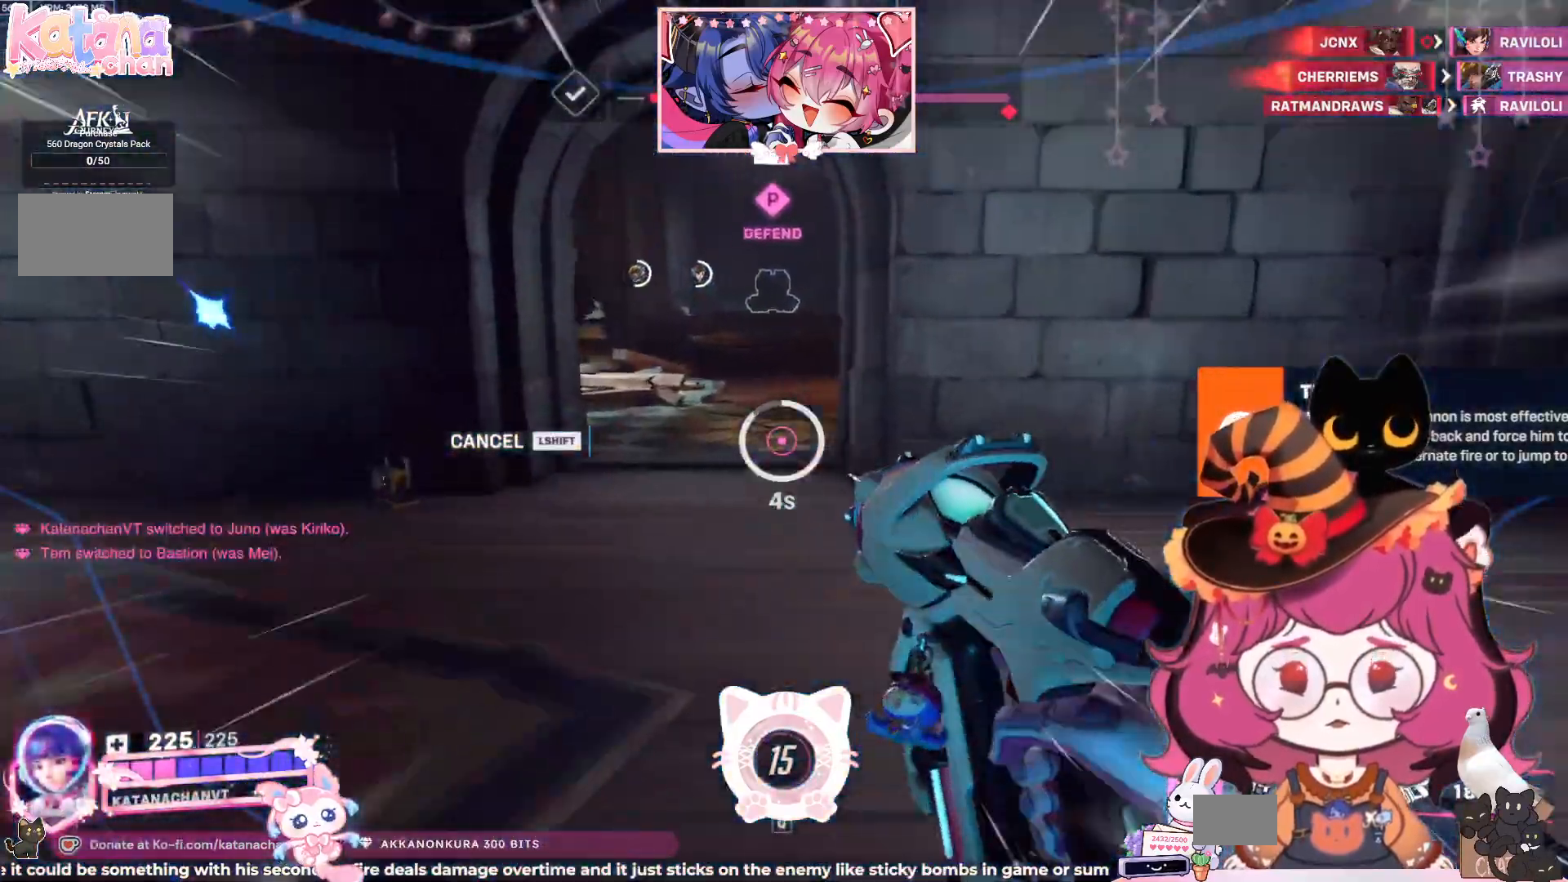
{"keys": ["w"], "mouse": [], "events": []}
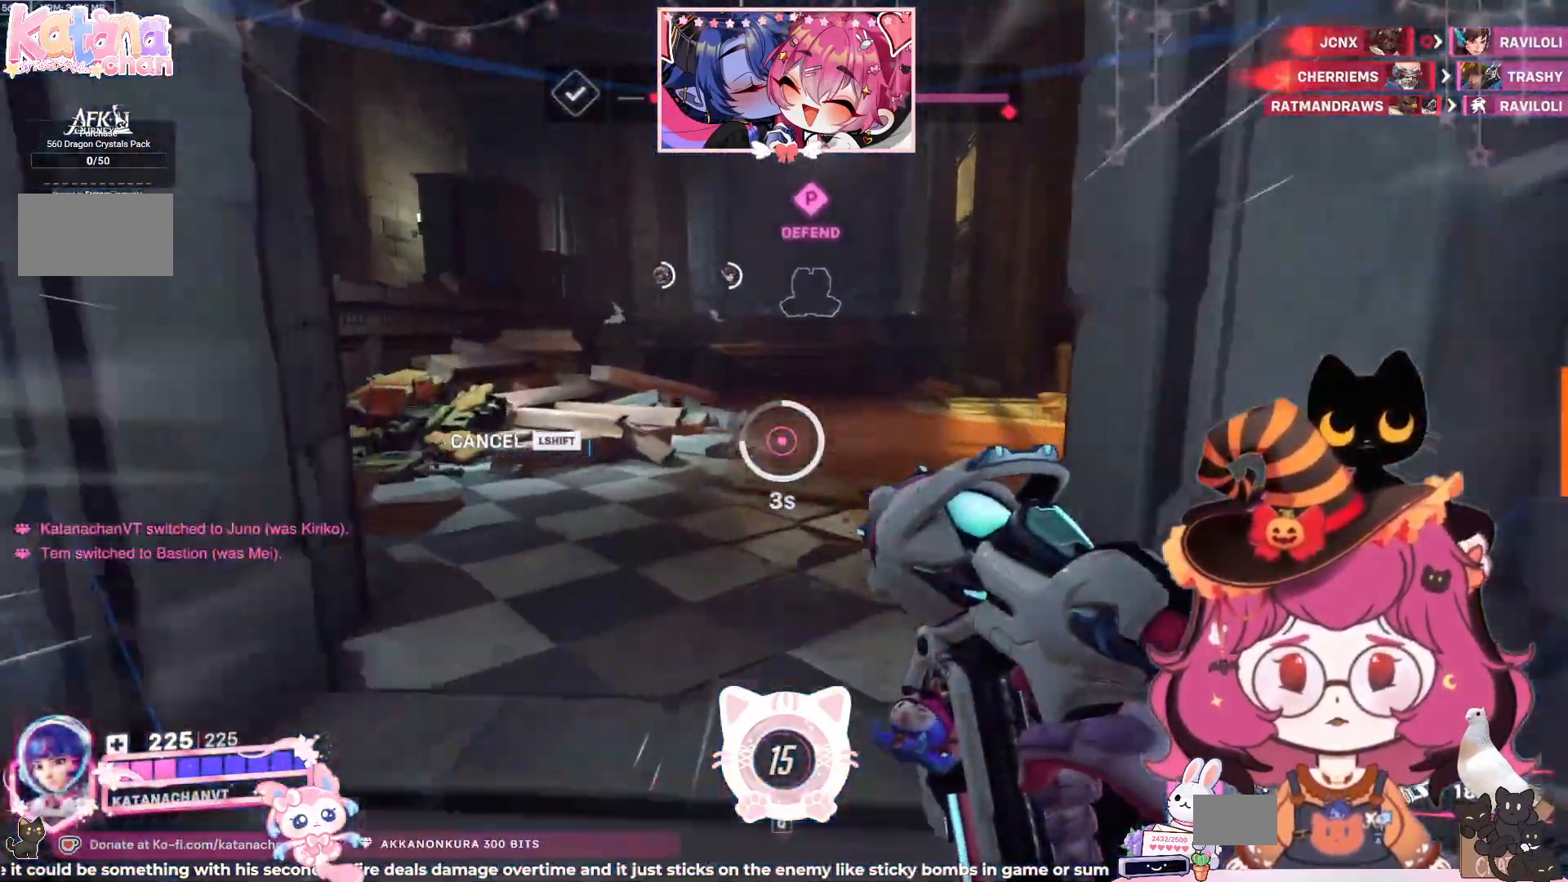
{"keys": ["space", "w"], "mouse": [], "events": [[450, "space", "down"]]}
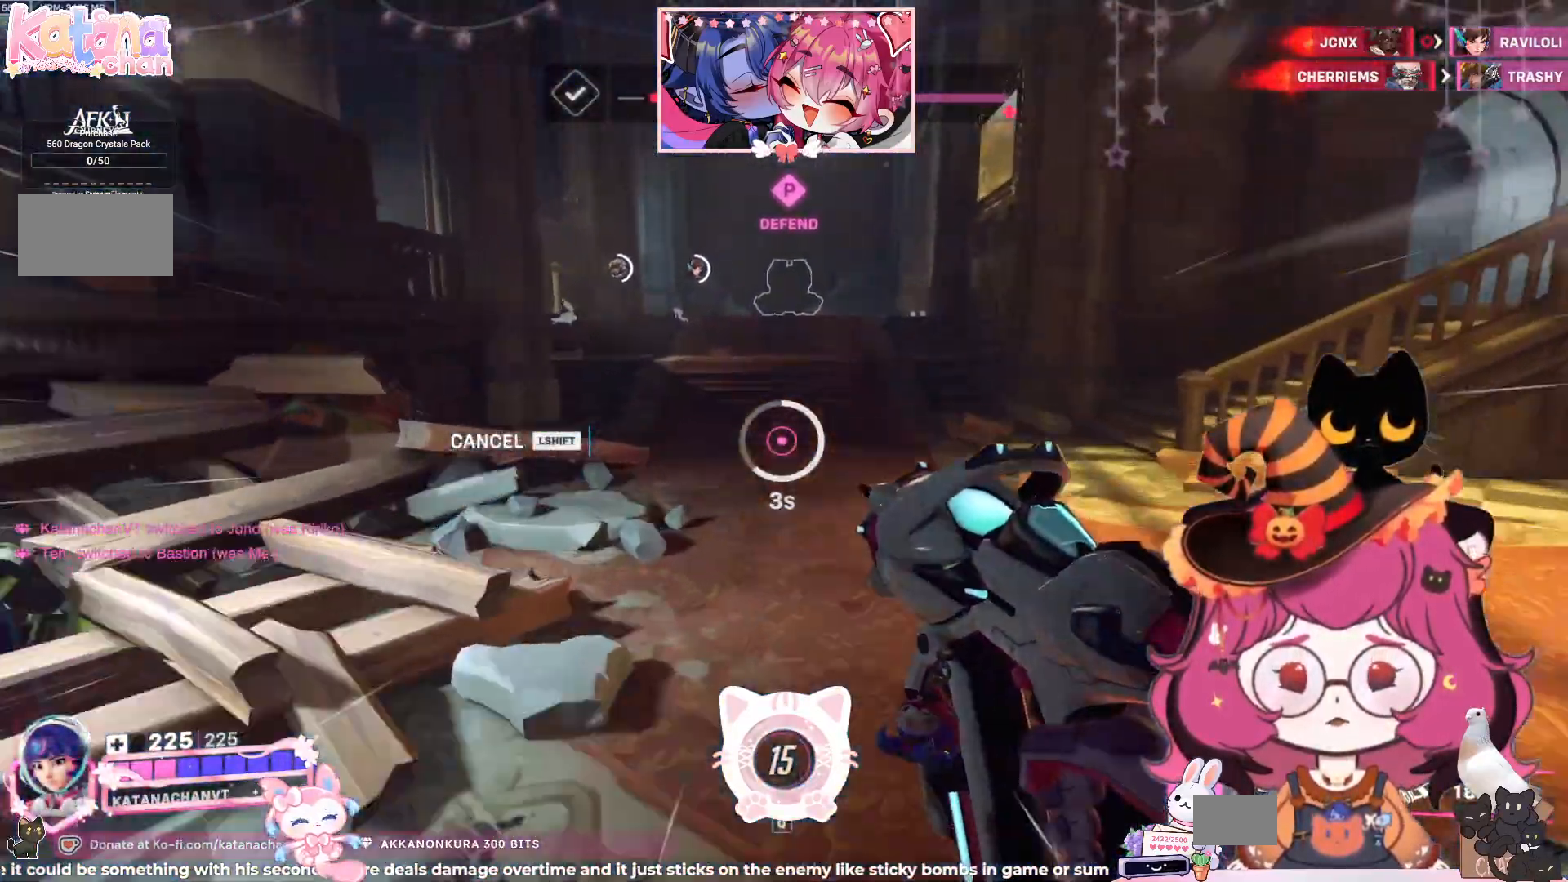
{"keys": ["space", "w"], "mouse": [], "events": [[84, "space", "up"], [234, "space", "down"]]}
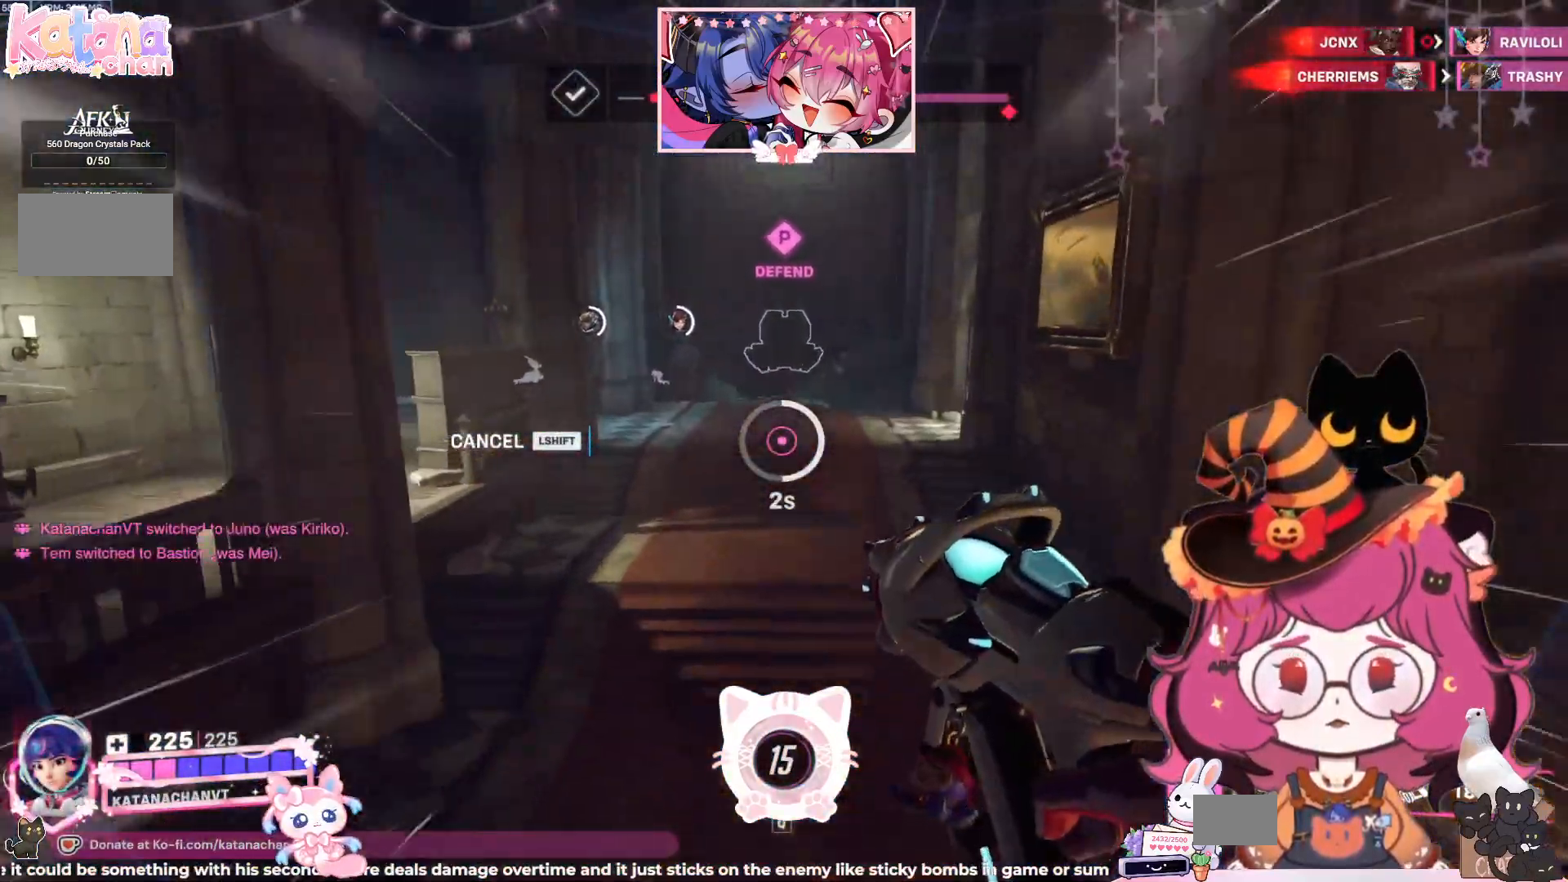
{"keys": ["space", "w"], "mouse": [], "events": []}
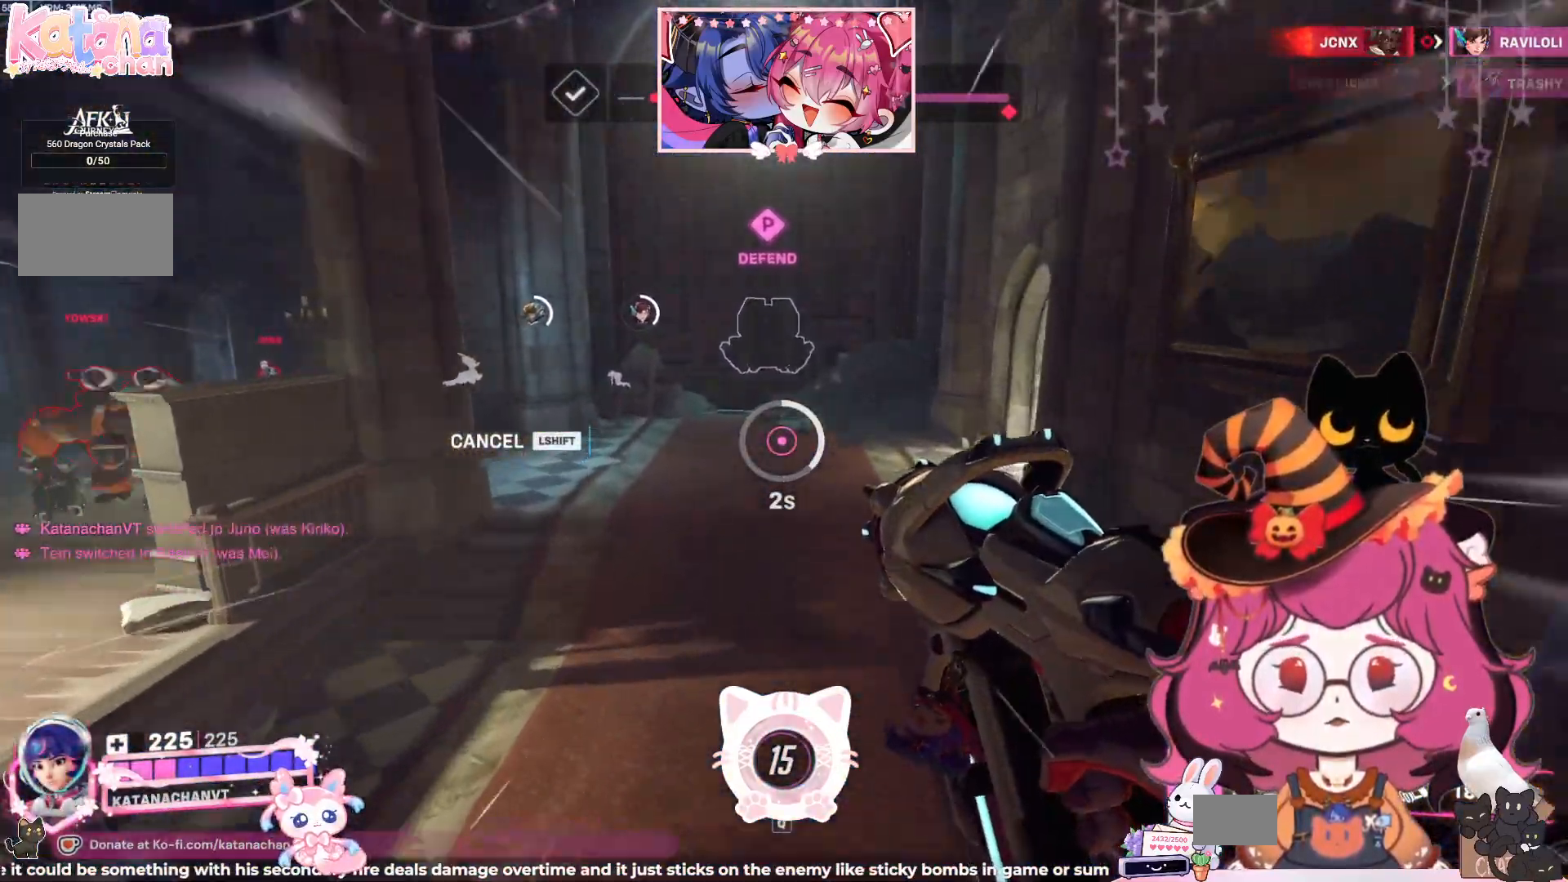
{"keys": ["a", "s", "space"], "mouse": ["left"], "events": [[234, "a", "down"], [267, "w", "up"], [384, "mouse_left", "down"], [484, "s", "down"]]}
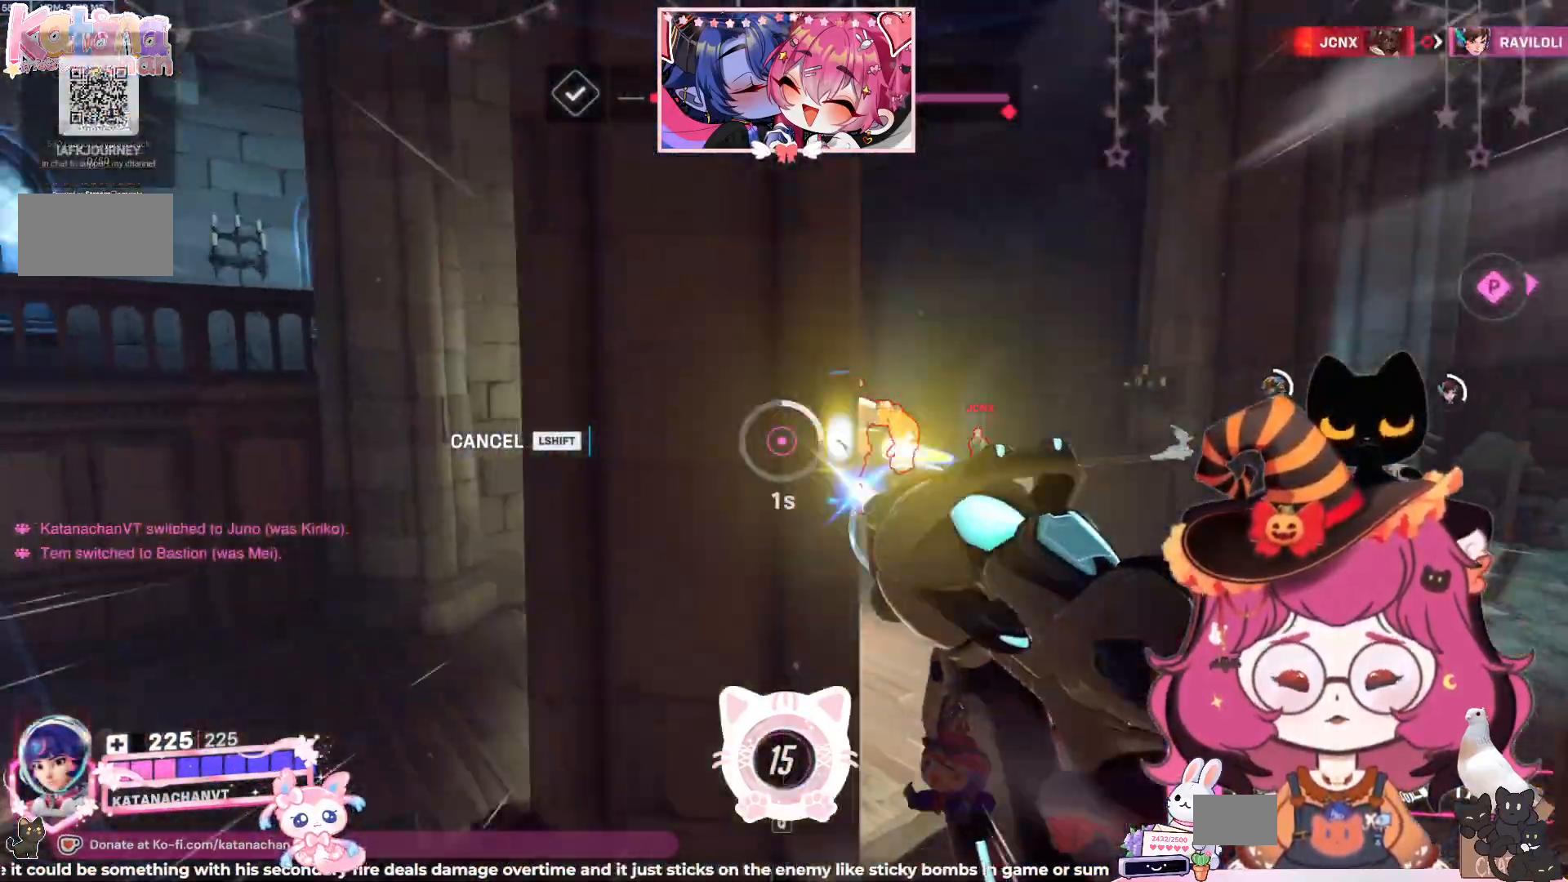
{"keys": ["d", "s", "space"], "mouse": ["left"], "events": [[50, "a", "up"], [84, "d", "down"], [367, "mouse_mb5", "down"], [384, "mouse_right", "down"], [434, "mouse_mb5", "up"], [434, "mouse_right", "up"]]}
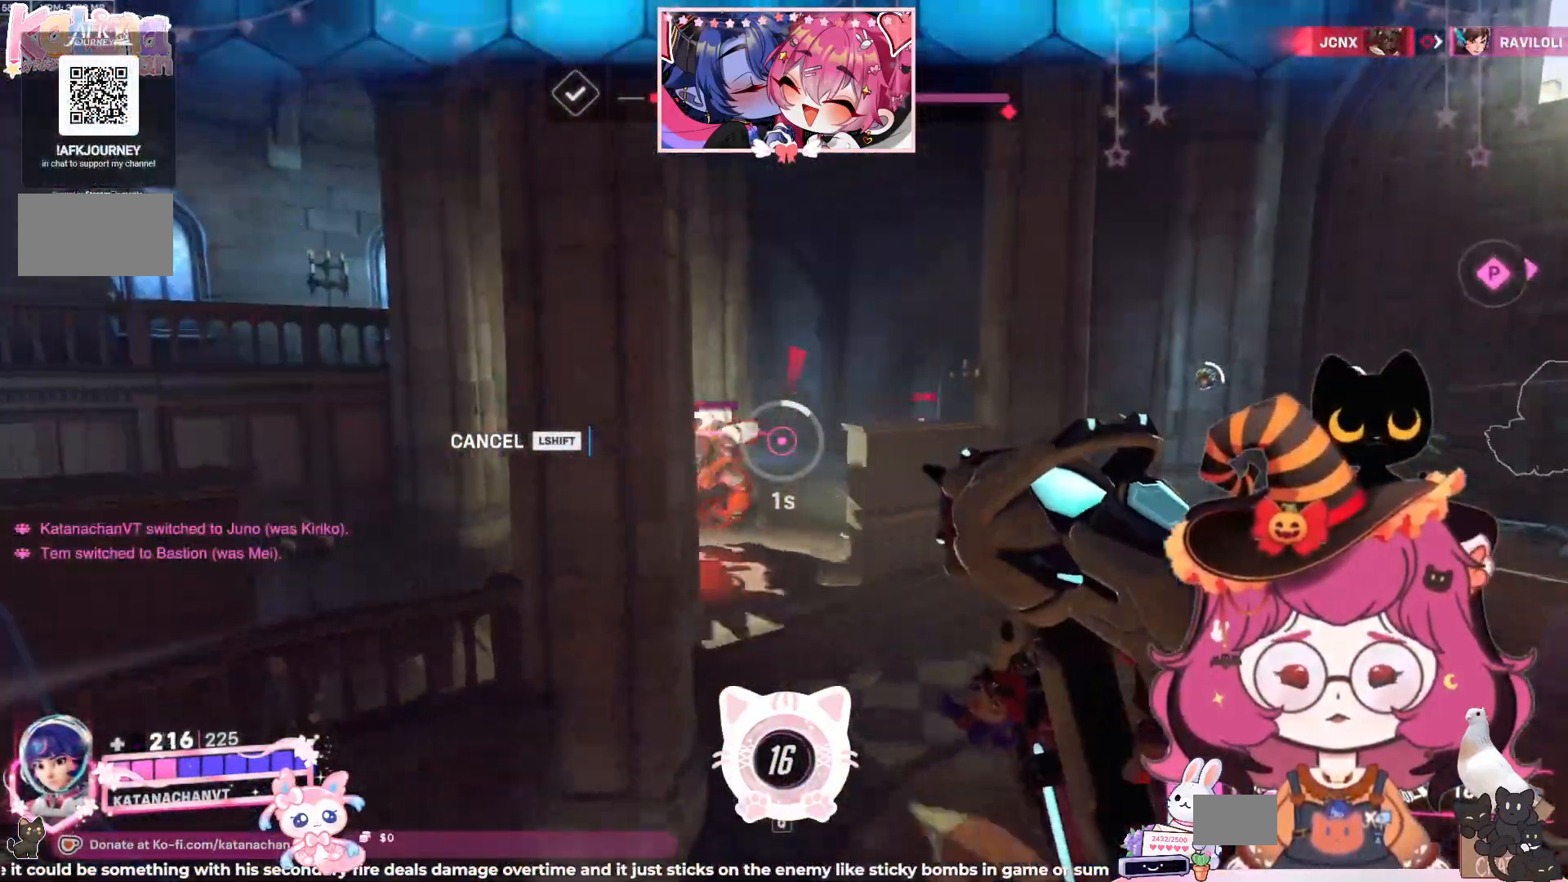
{"keys": ["a", "s"], "mouse": ["left"], "events": [[34, "a", "down"], [184, "d", "up"], [267, "space", "up"]]}
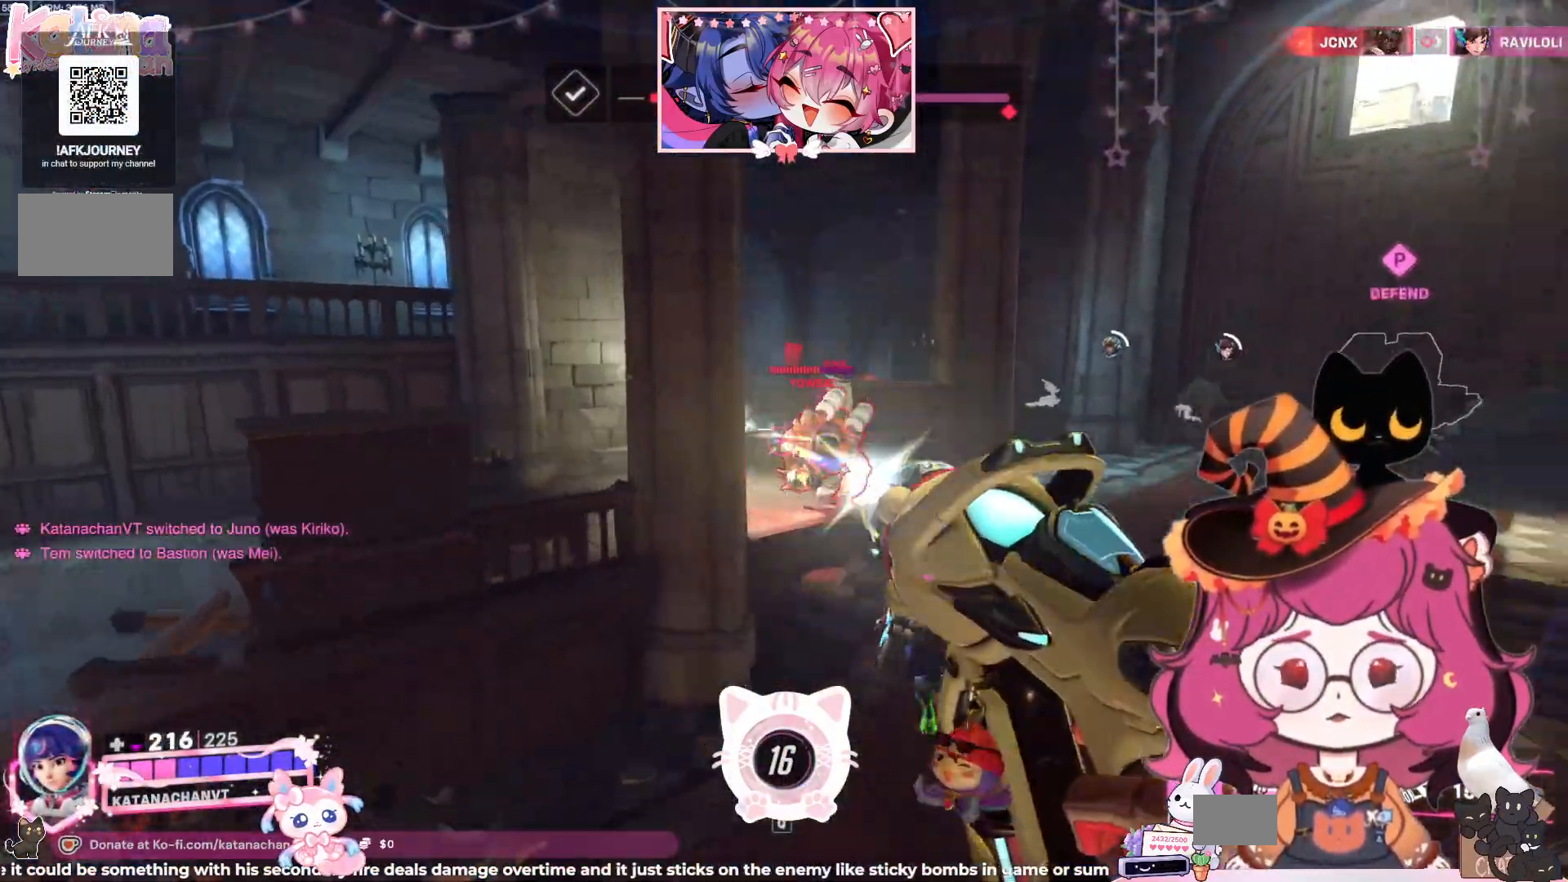
{"keys": ["a", "s"], "mouse": ["left"], "events": []}
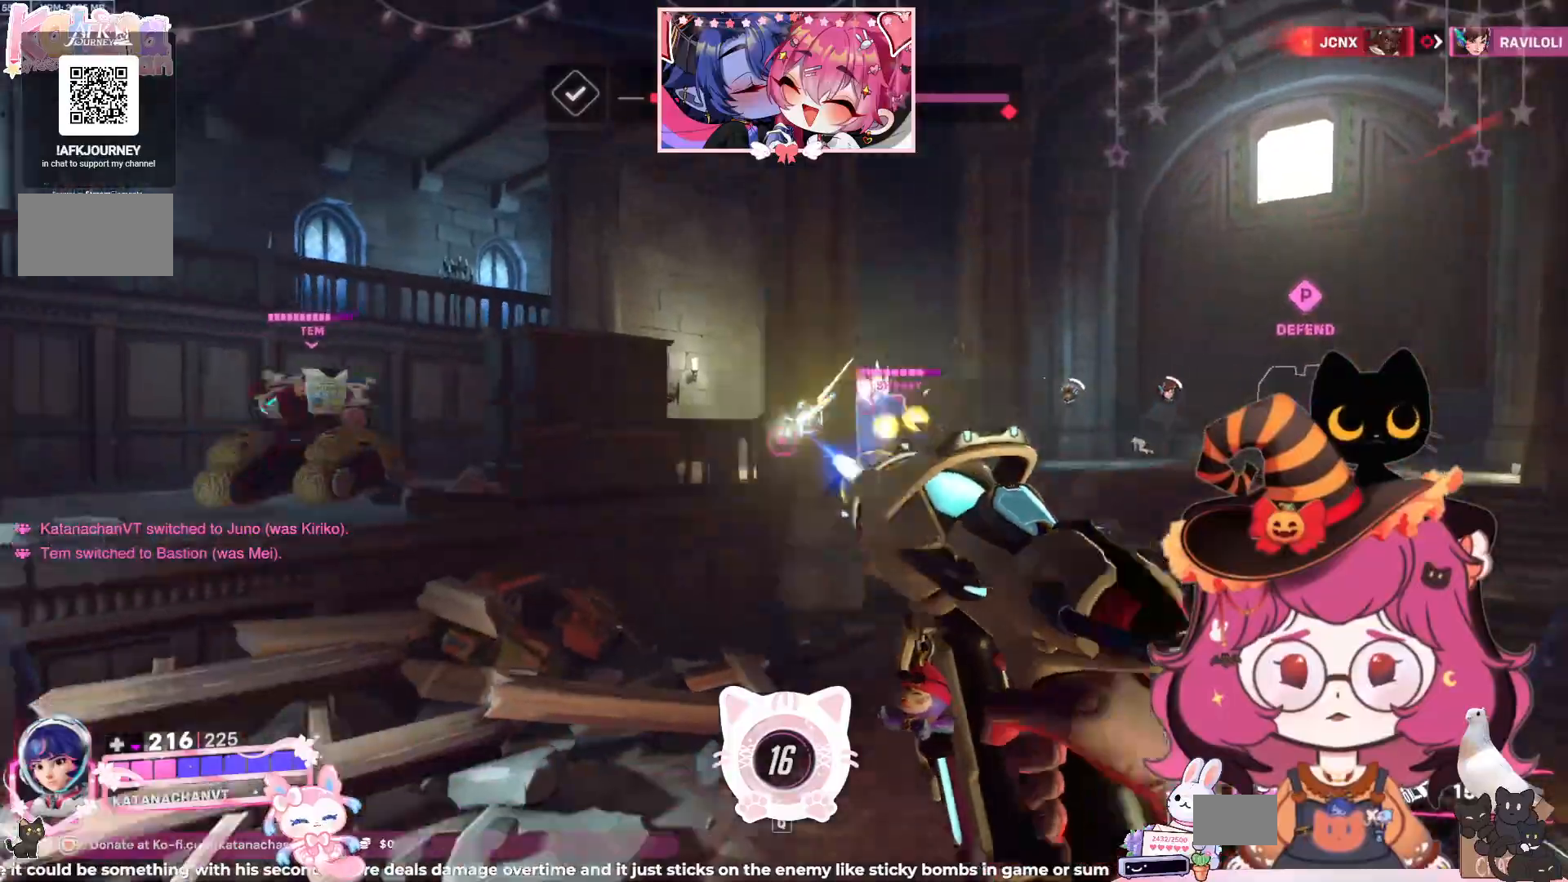
{"keys": ["d", "s", "space"], "mouse": [], "events": [[67, "d", "down"], [200, "mouse_left", "up"], [267, "a", "up"], [400, "space", "down"]]}
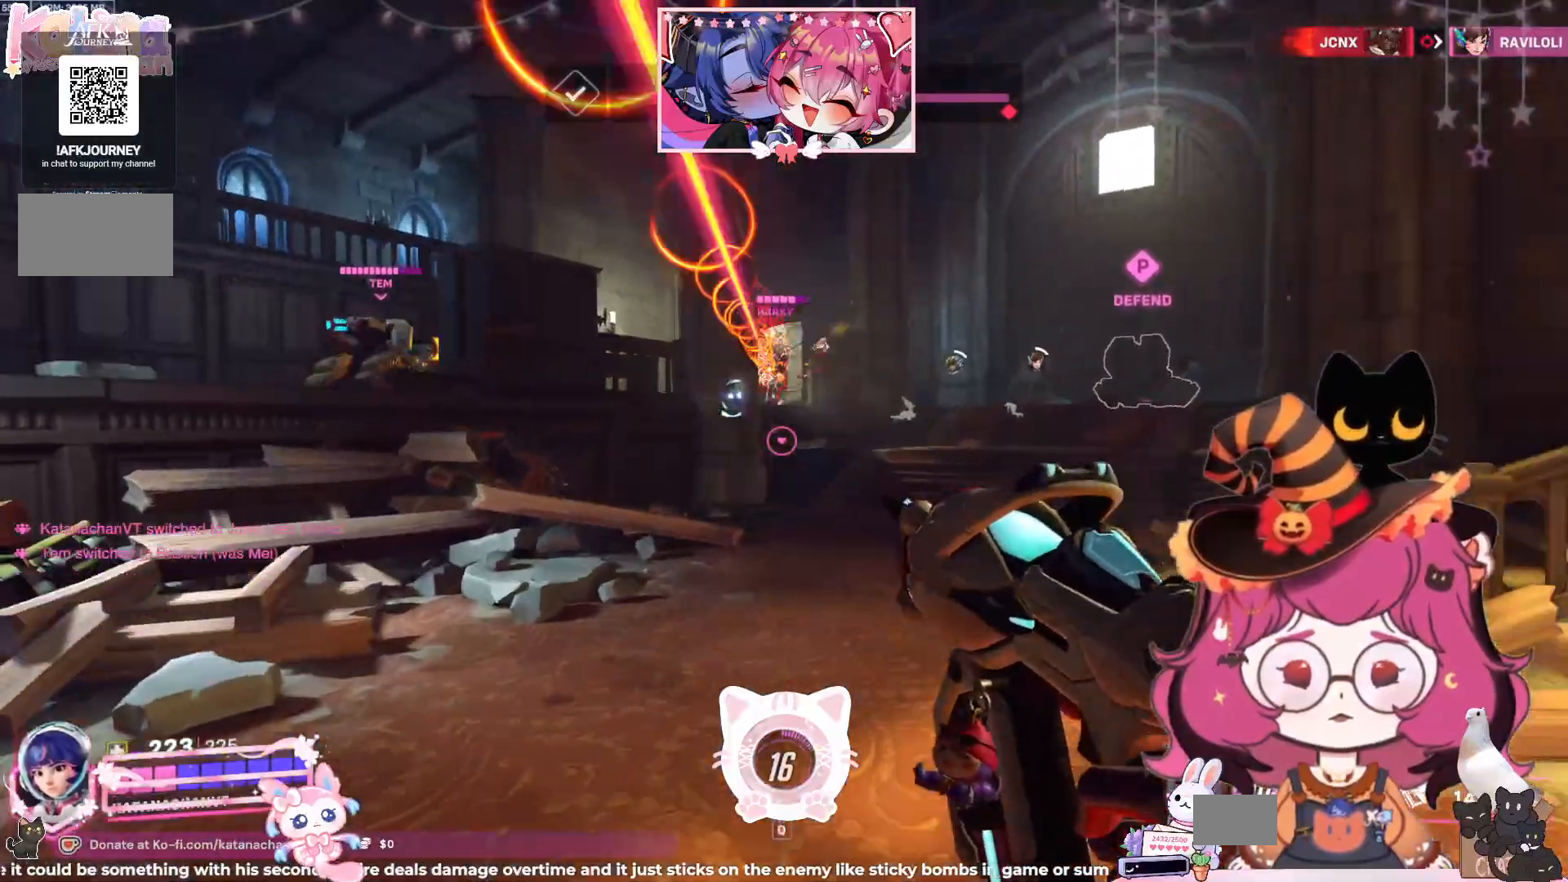
{"keys": ["a", "d", "s", "space"], "mouse": [], "events": [[84, "space", "up"], [117, "mouse_right", "down"], [267, "mouse_right", "up"], [300, "a", "down"], [434, "space", "down"]]}
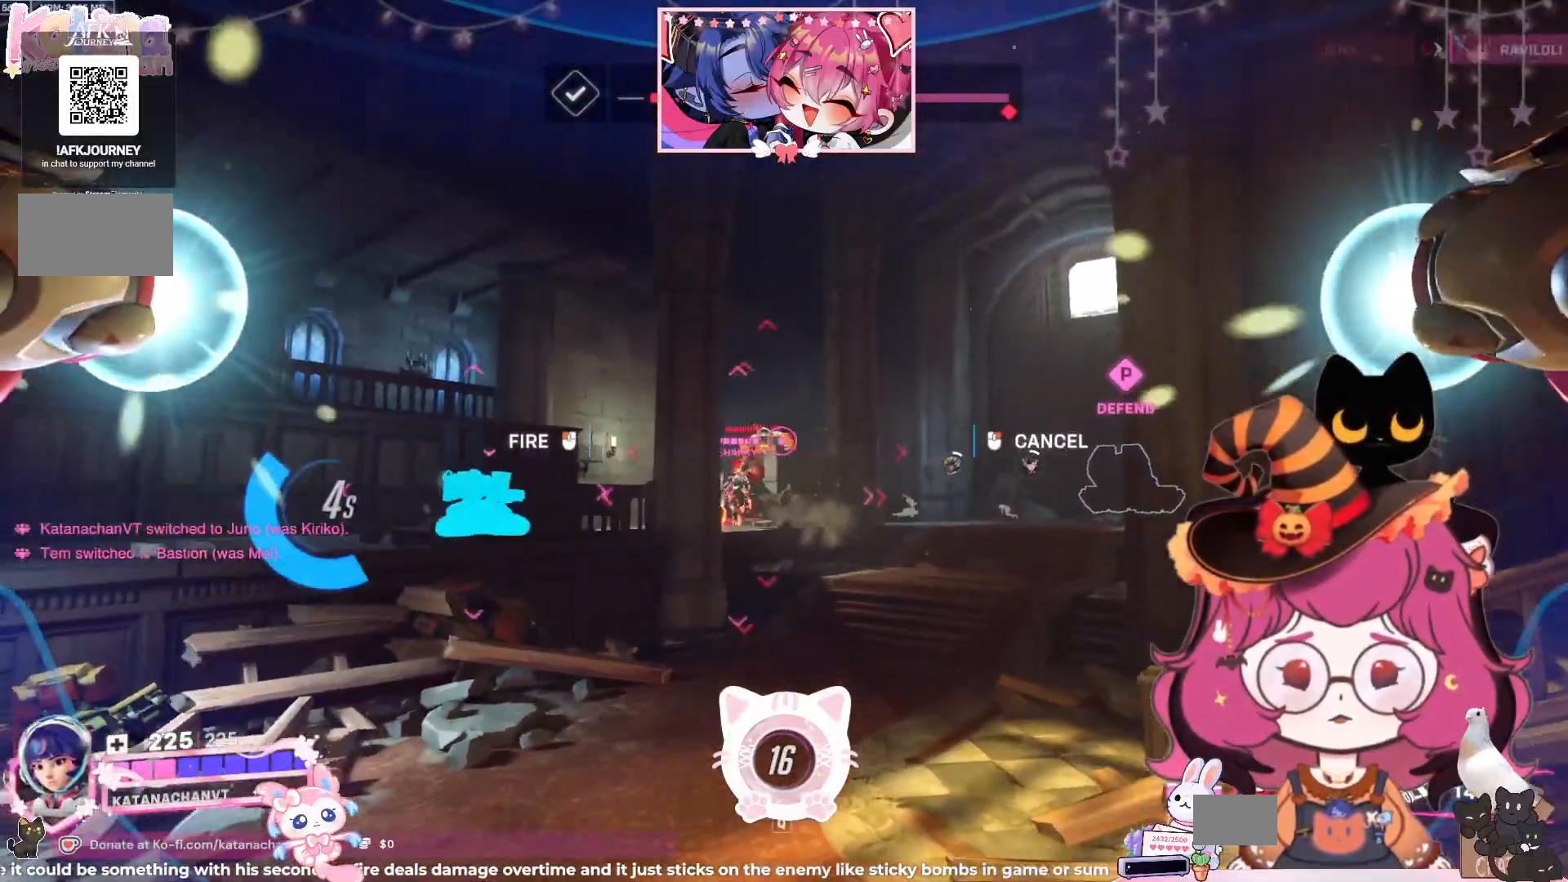
{"keys": ["a", "d", "s"], "mouse": [], "events": [[67, "space", "up"], [184, "space", "down"], [250, "space", "up"]]}
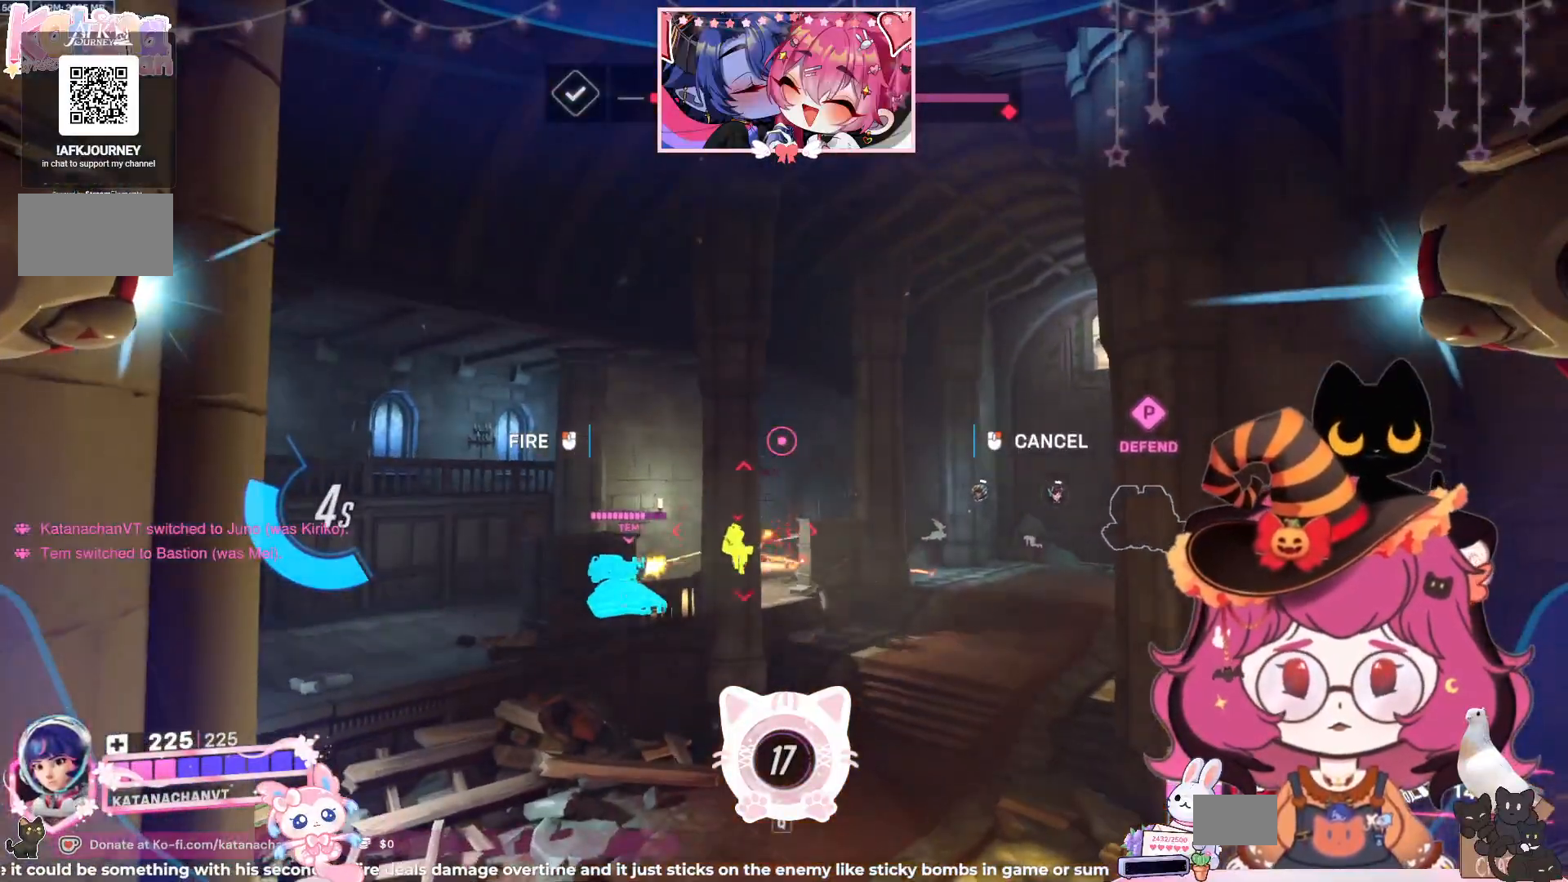
{"keys": ["d"], "mouse": [], "events": [[100, "a", "up"], [134, "mouse_left", "down"], [150, "space", "down"], [184, "s", "up"], [234, "mouse_left", "up"], [284, "space", "up"]]}
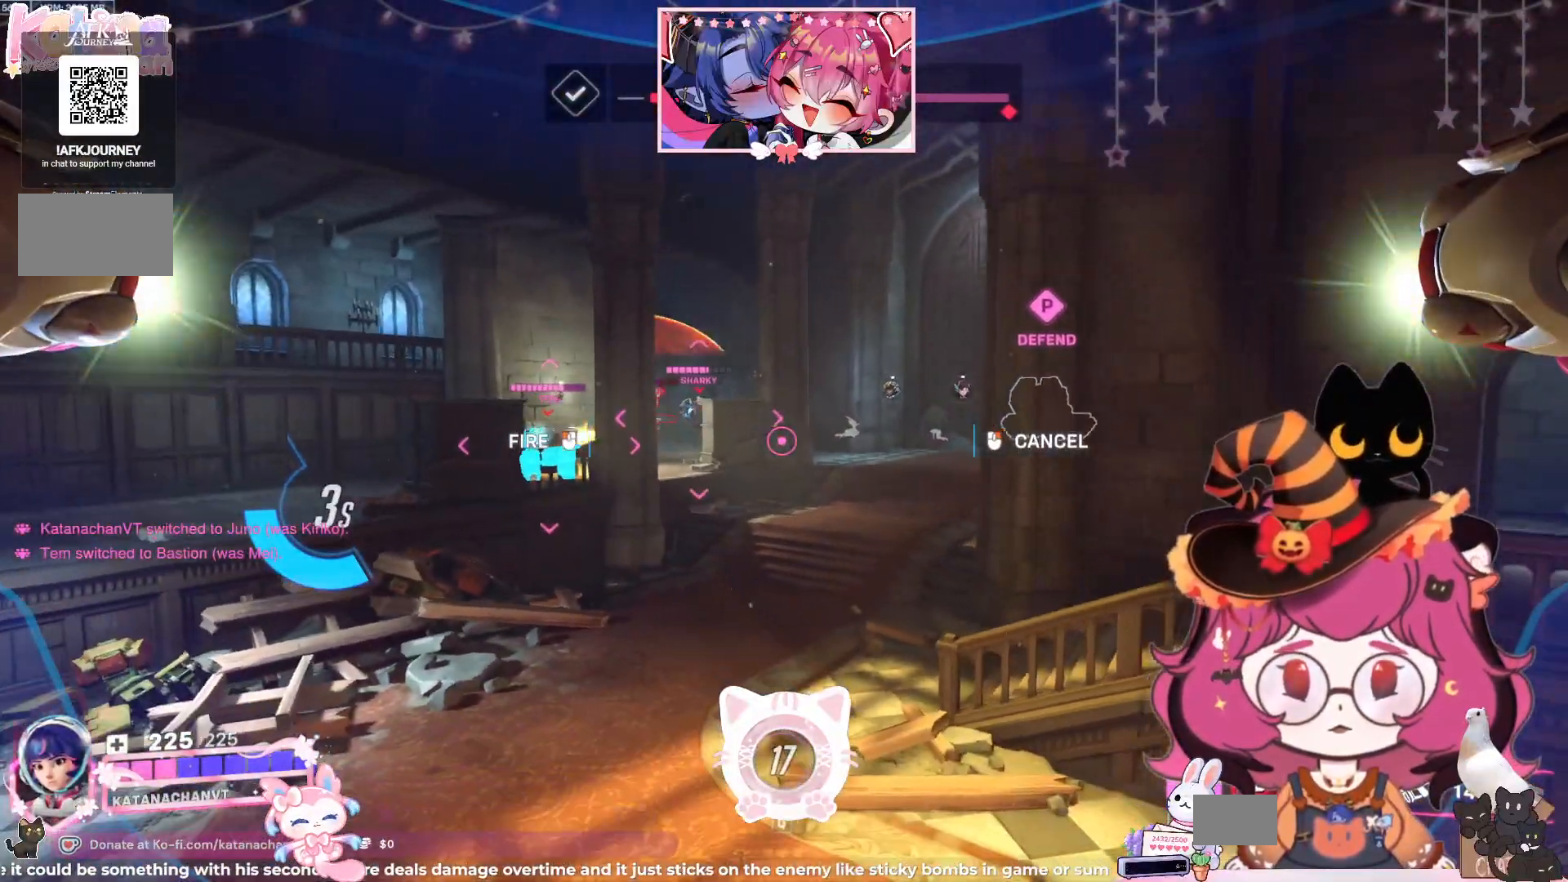
{"keys": ["d", "w"], "mouse": ["left"]}
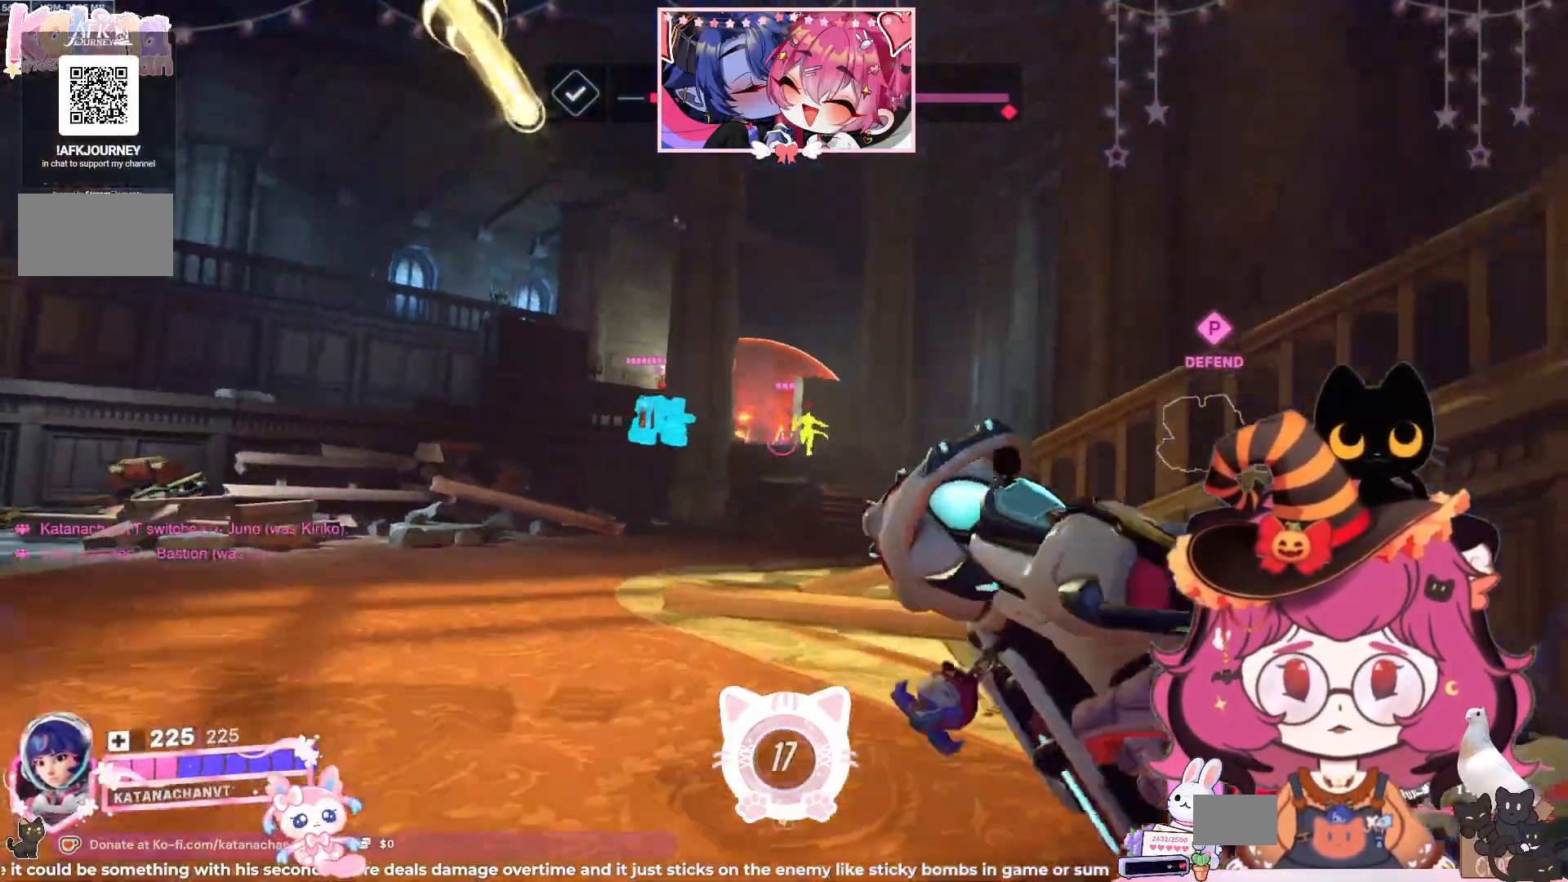
{"keys": ["w"], "mouse": [], "events": [[117, "mouse_left", "up"], [134, "d", "up"]]}
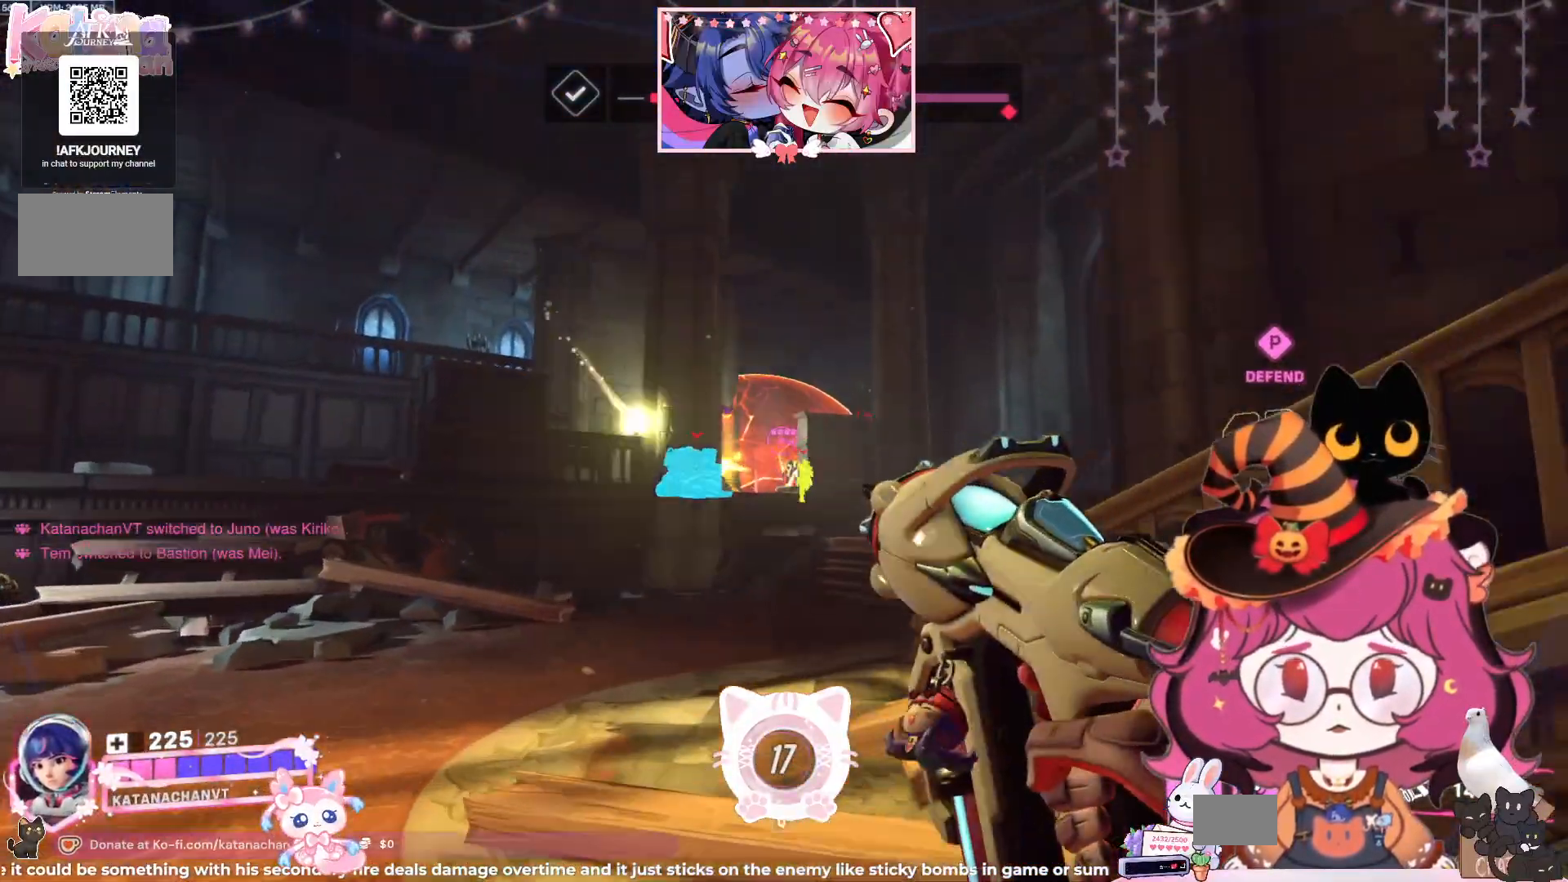
{"keys": ["d", "w"], "mouse": ["left"], "events": [[150, "a", "down"], [184, "space", "down"], [200, "mouse_left", "down"], [300, "a", "up"], [334, "space", "up"], [400, "d", "down"]]}
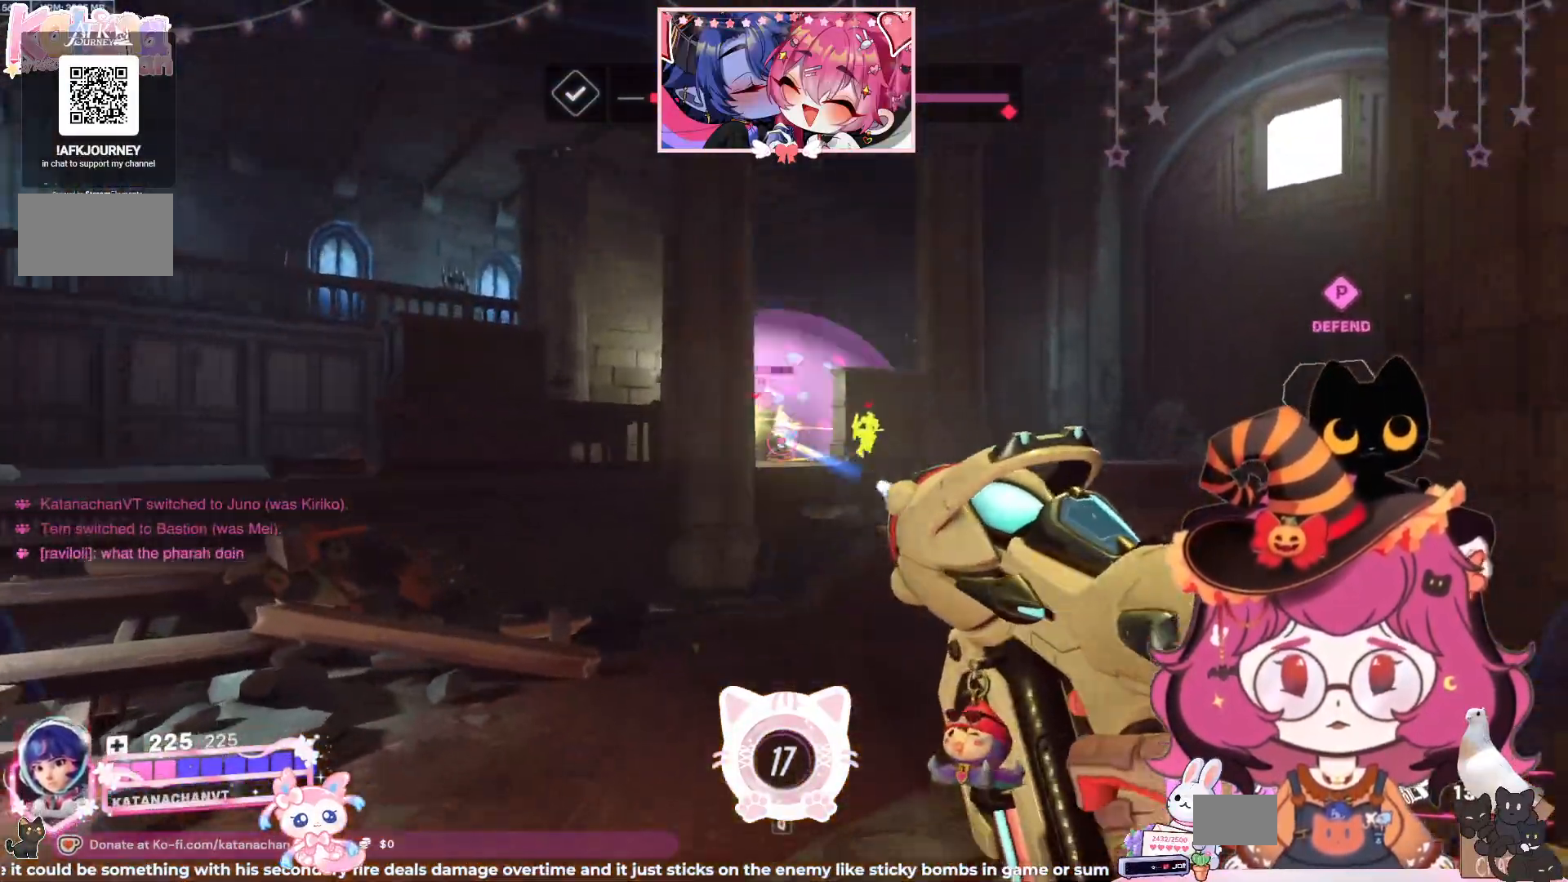
{"keys": ["w"], "mouse": ["left"], "events": [[417, "d", "up"]]}
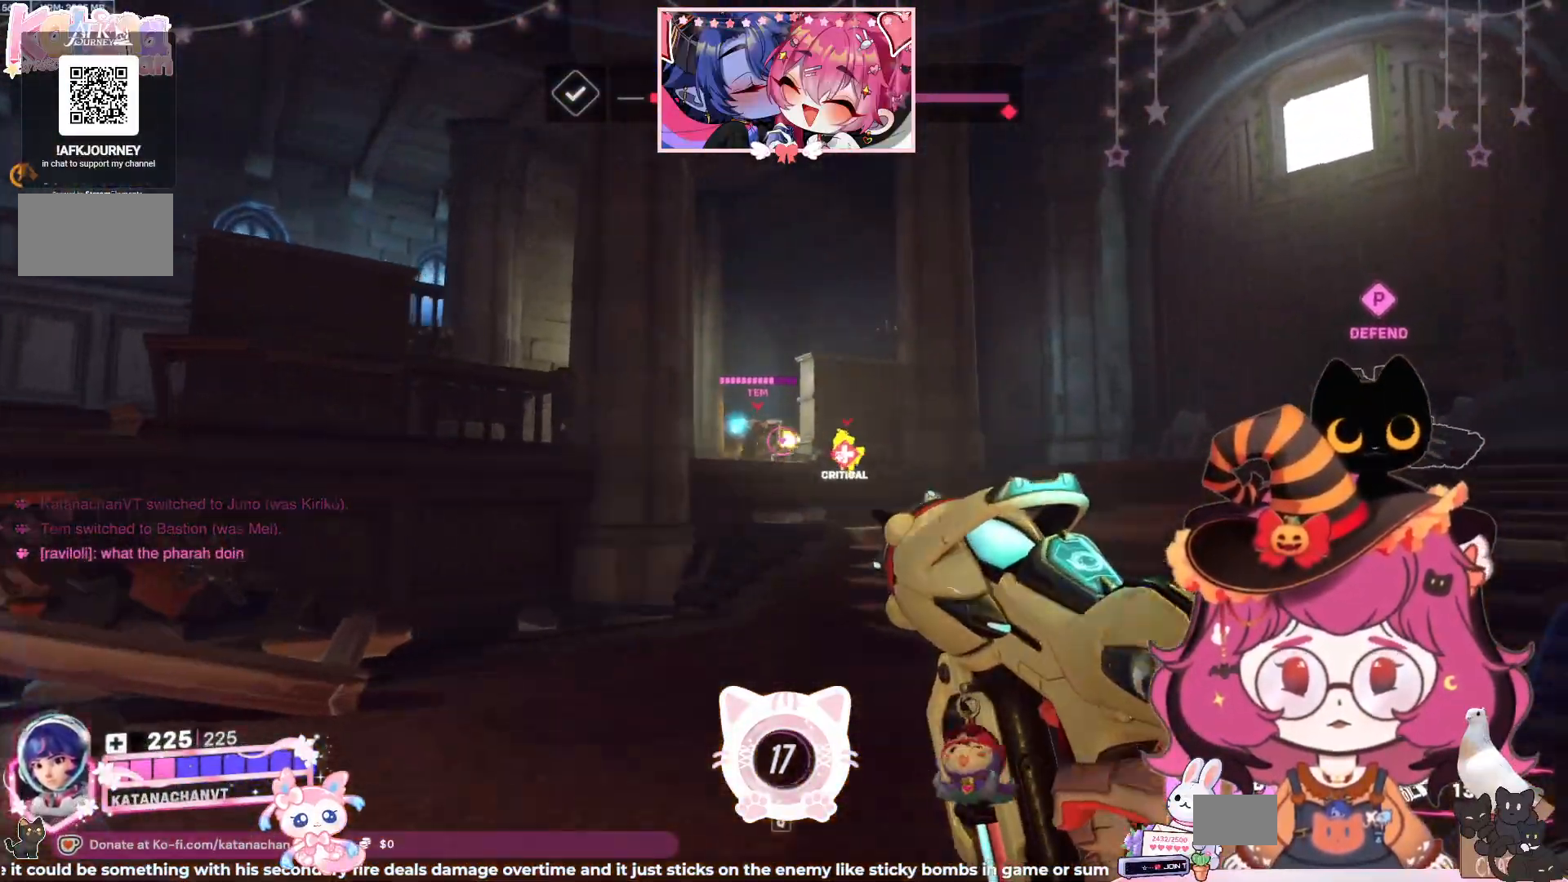
{"keys": ["w"], "mouse": ["left"], "events": []}
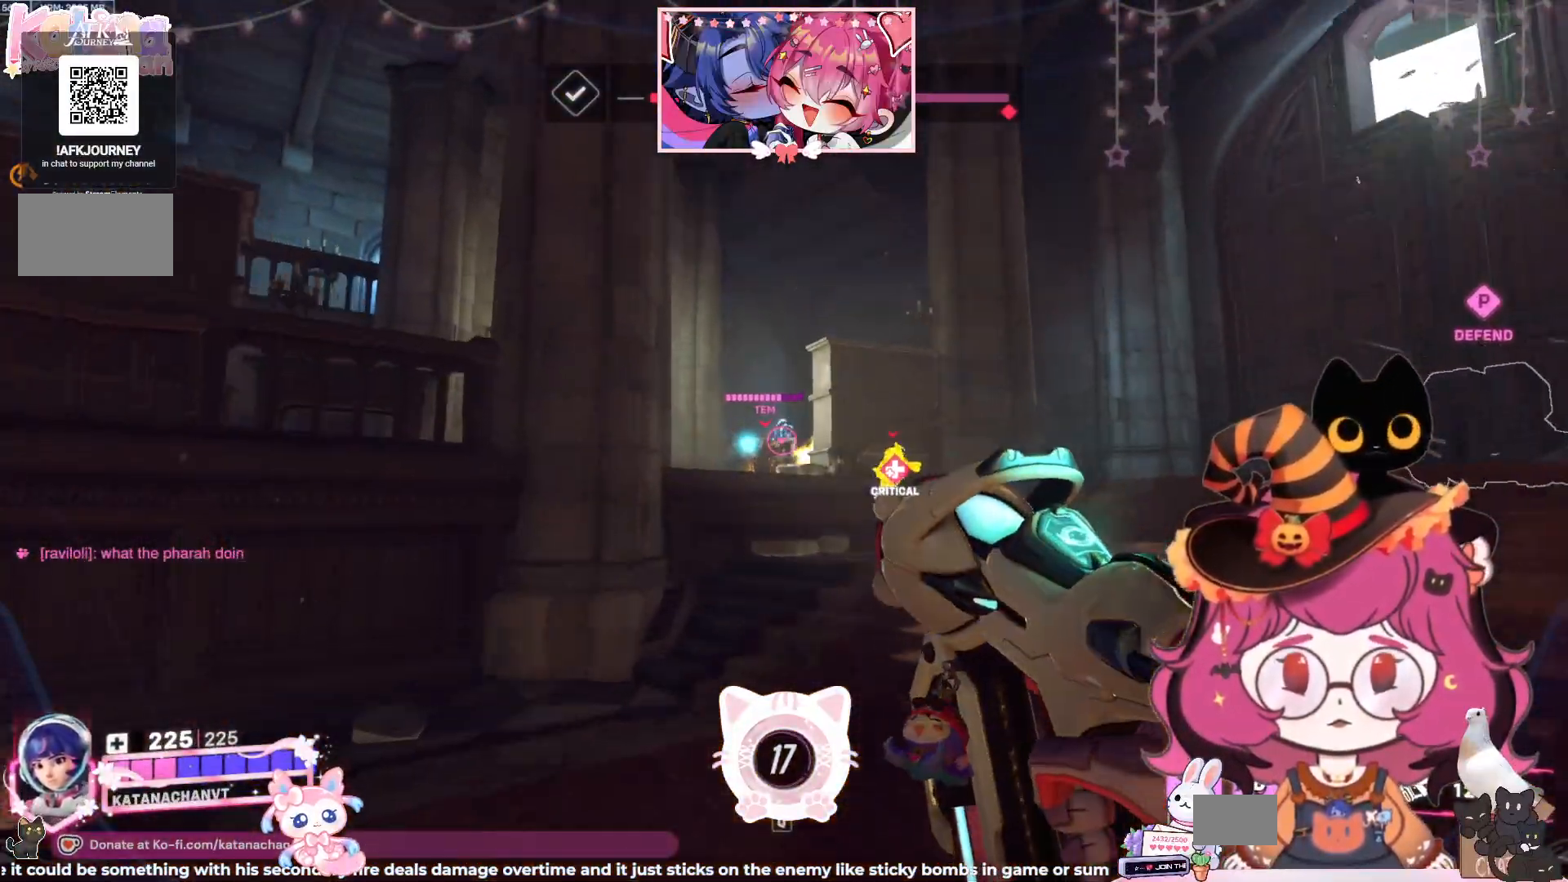
{"keys": ["shift", "space", "w"], "mouse": [], "events": [[350, "space", "down"], [367, "mouse_left", "up"], [384, "shift", "down"]]}
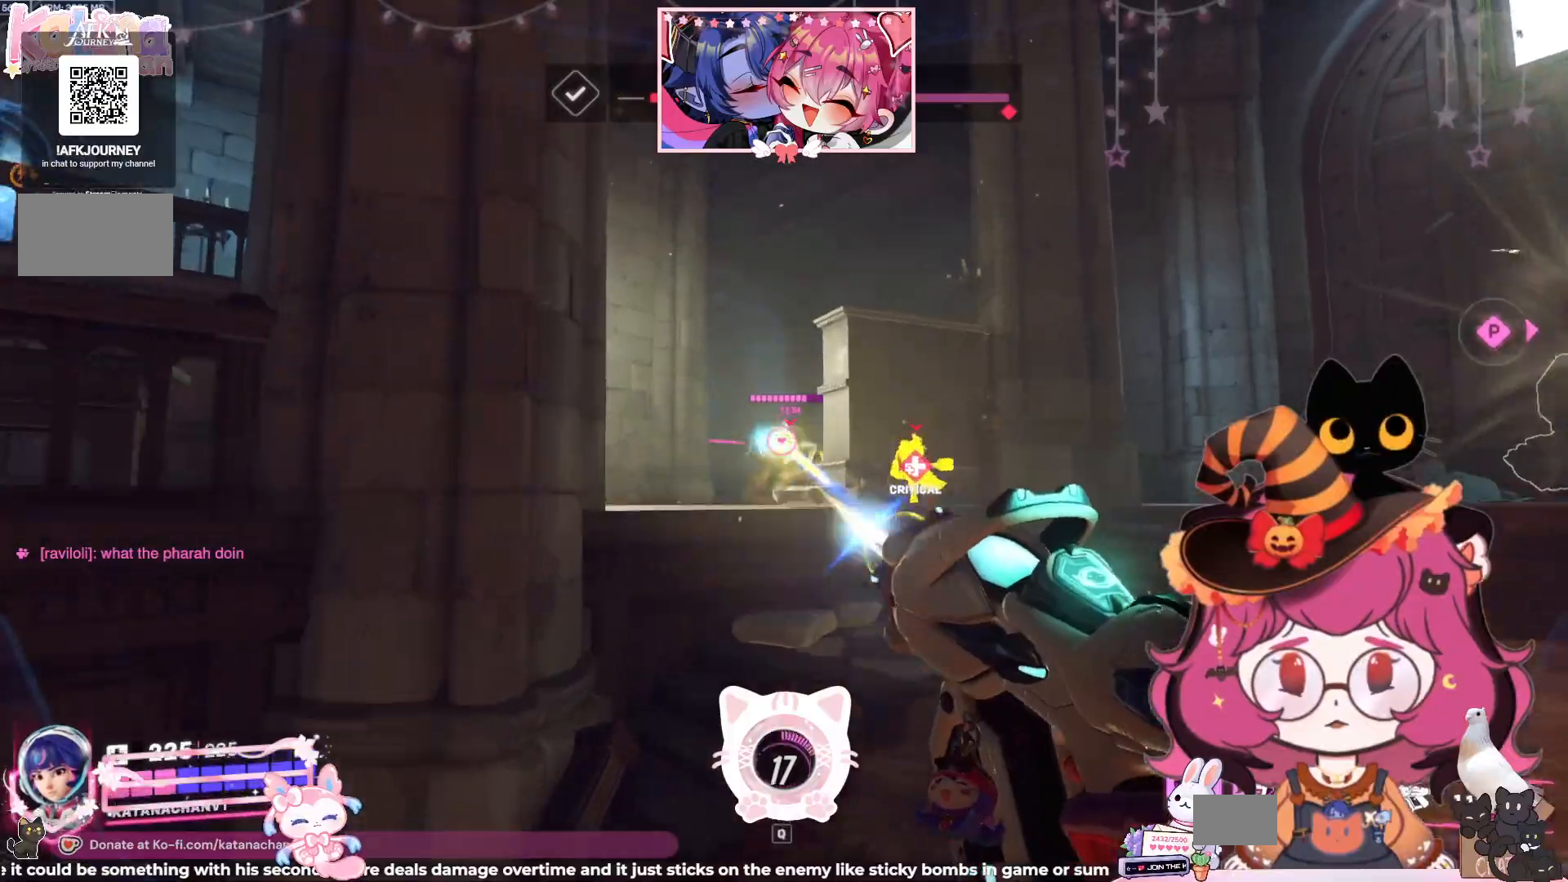
{"keys": ["w"], "mouse": [], "events": [[17, "space", "up"], [34, "shift", "up"], [117, "shift", "down"], [117, "space", "down"], [284, "shift", "up"], [317, "space", "up"]]}
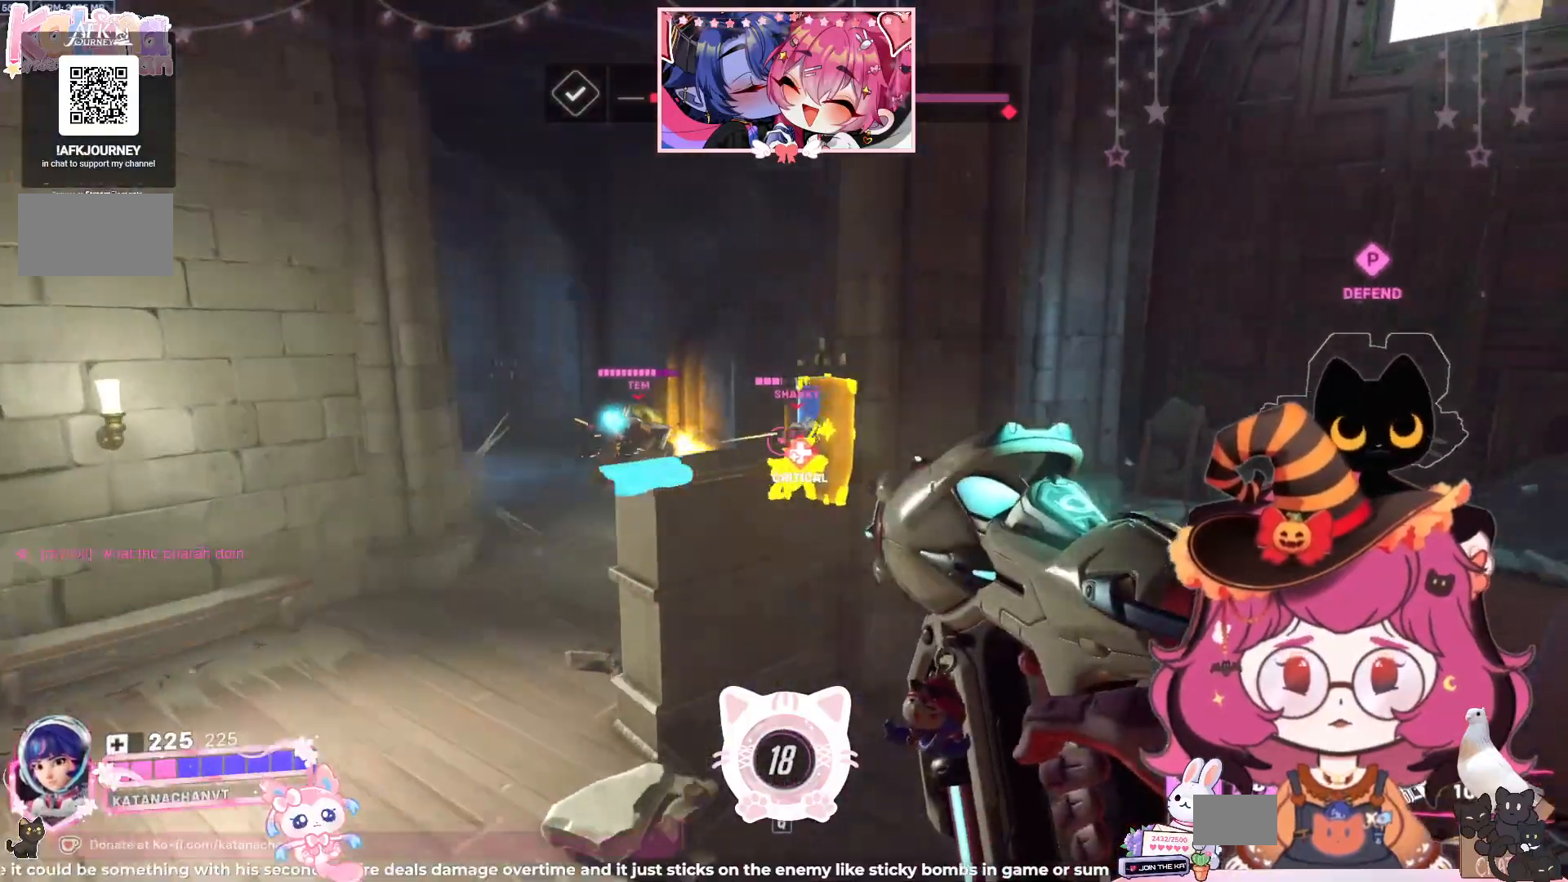
{"keys": ["a", "w"], "mouse": ["left"], "events": [[34, "a", "down"], [300, "mouse_left", "down"], [300, "space", "down"], [434, "space", "up"]]}
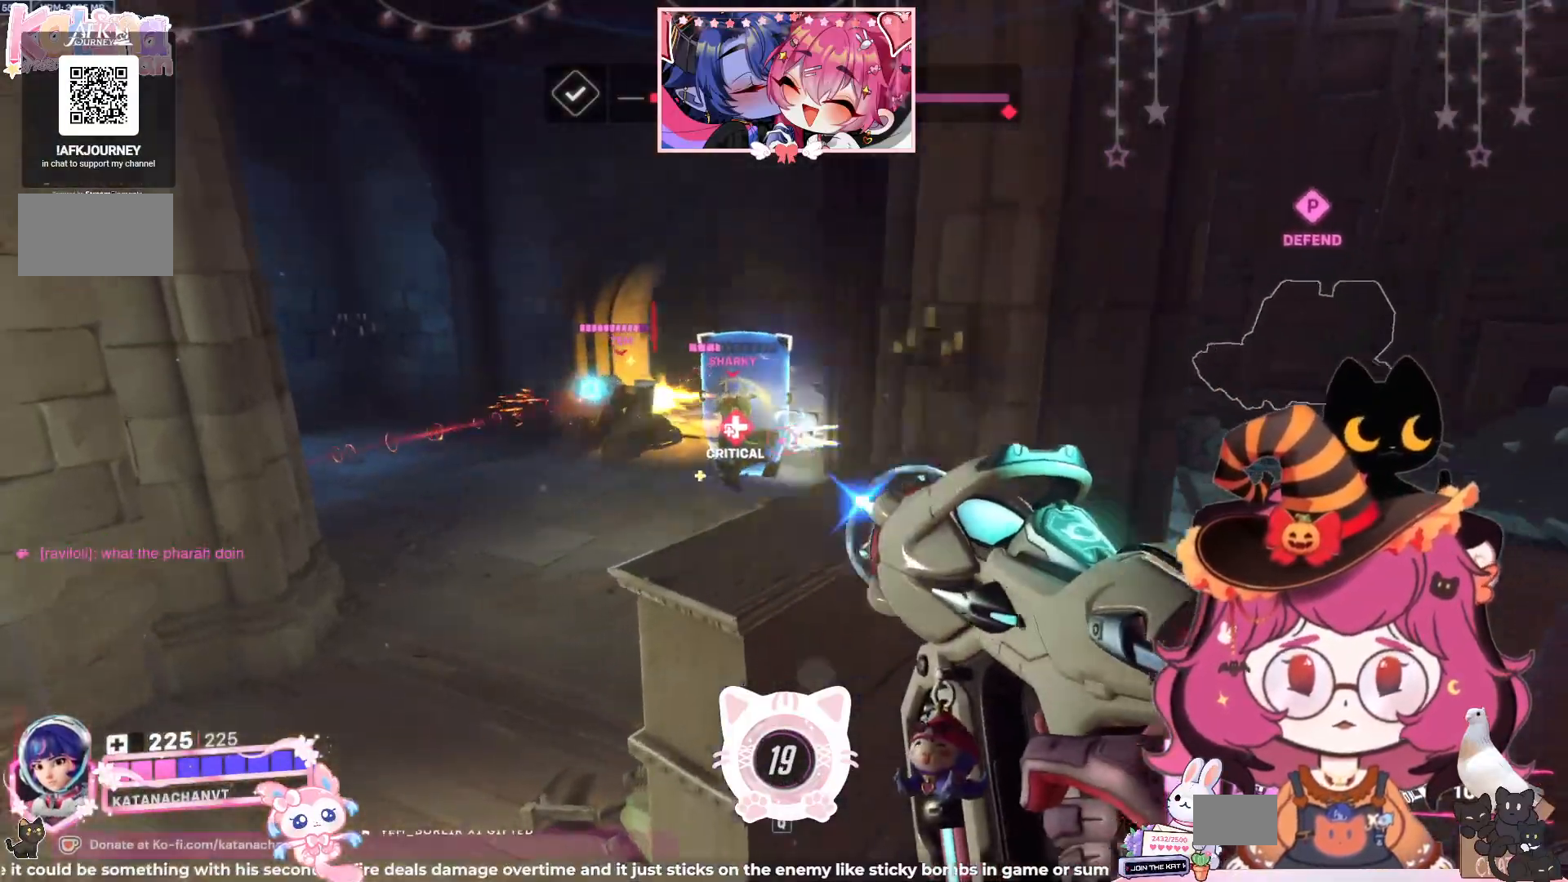
{"keys": ["a", "w"], "mouse": ["left"], "events": []}
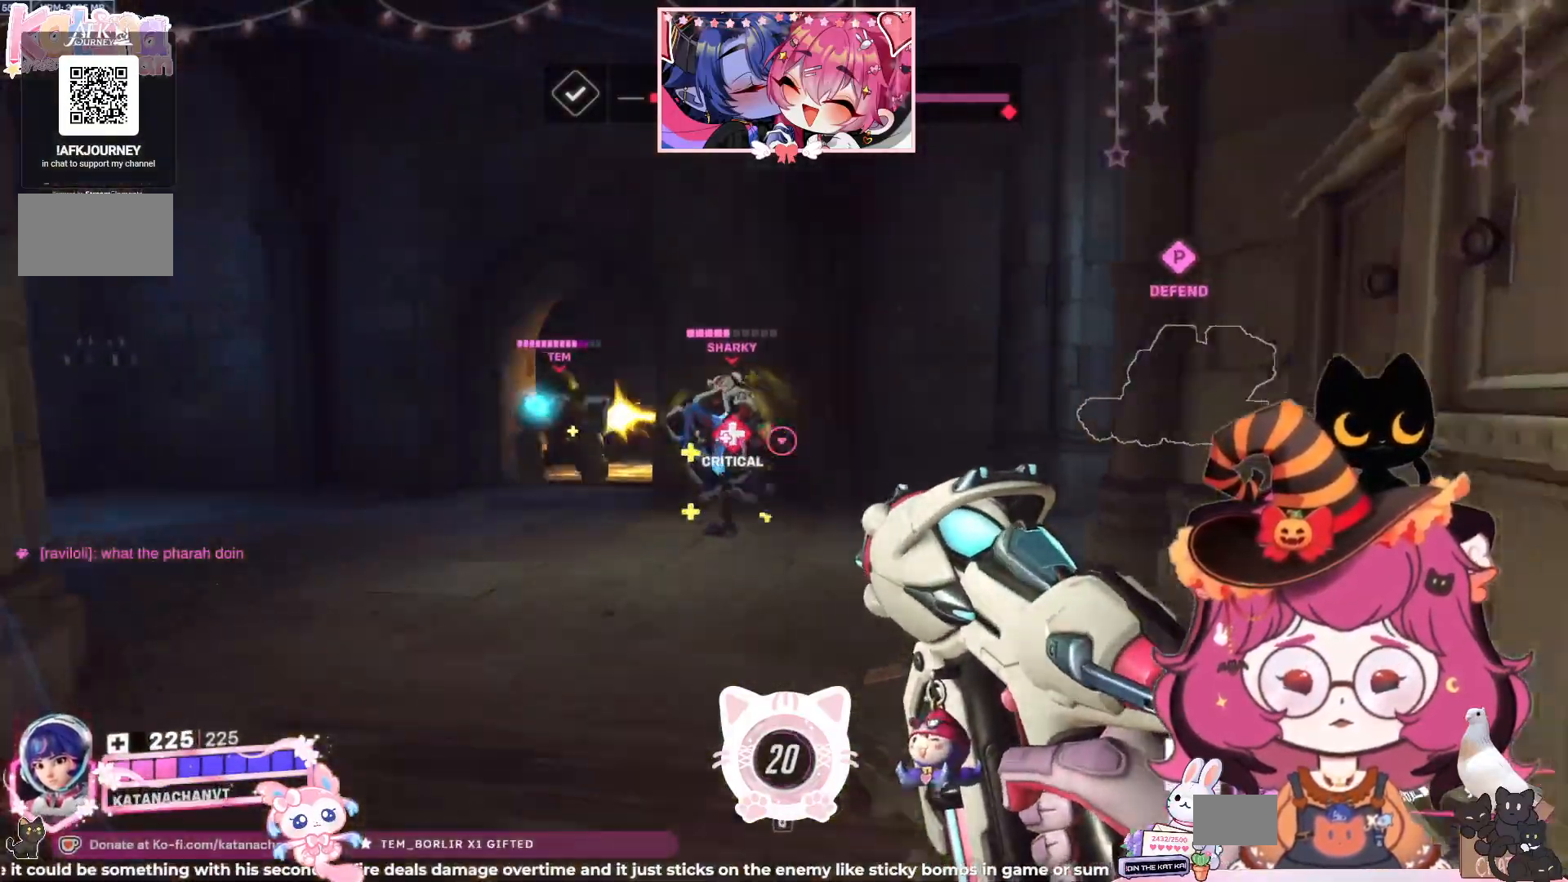
{"keys": ["w"], "mouse": ["left"], "events": [[284, "a", "up"], [334, "d", "down"], [467, "d", "up"]]}
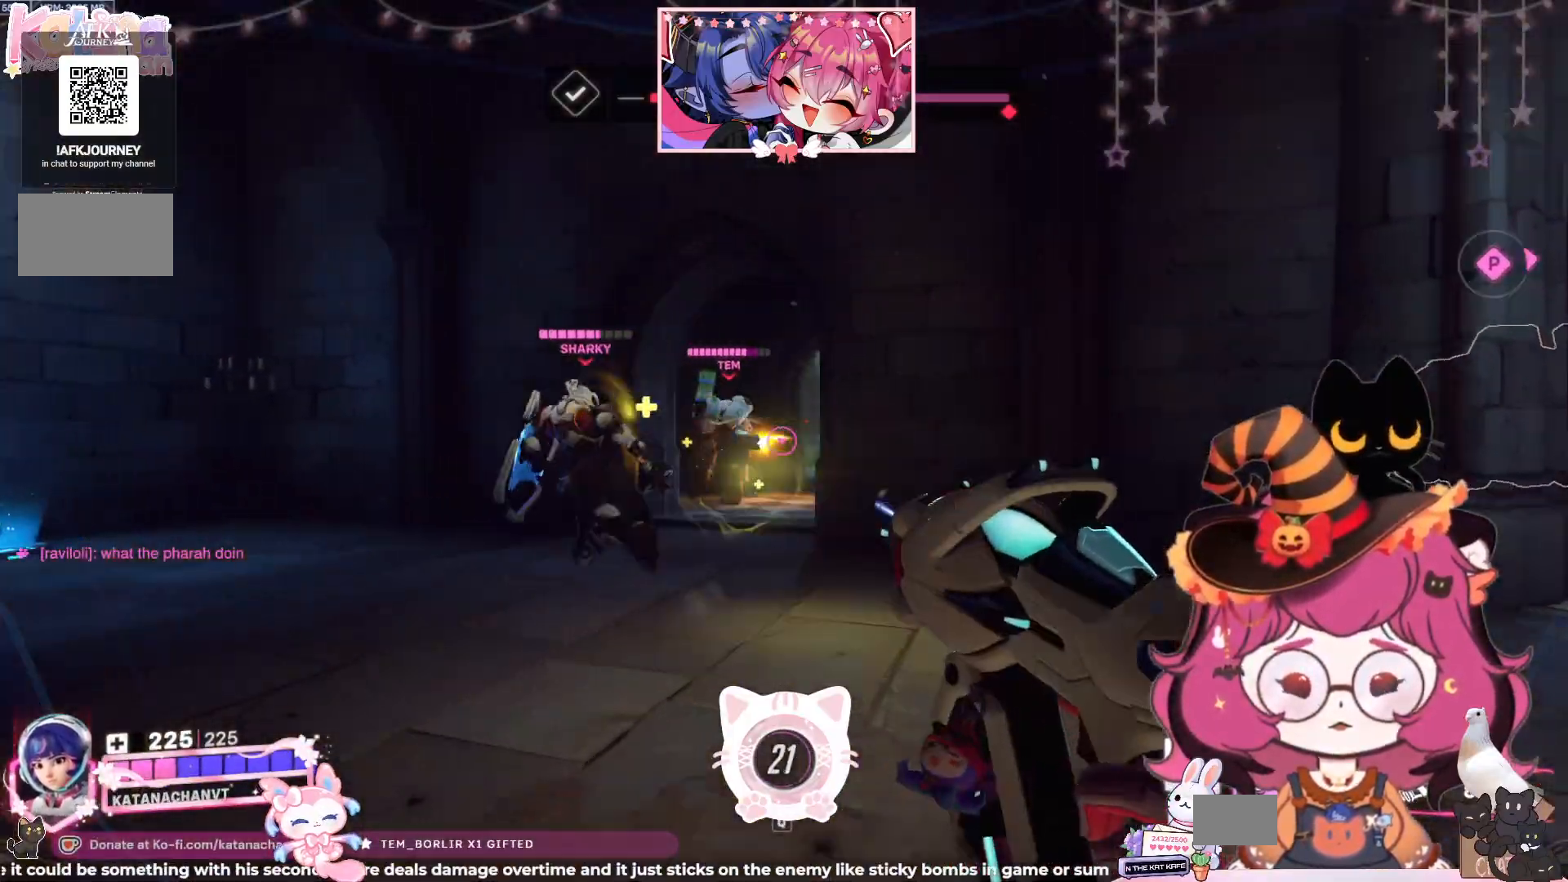
{"keys": ["w"], "mouse": ["left"], "events": []}